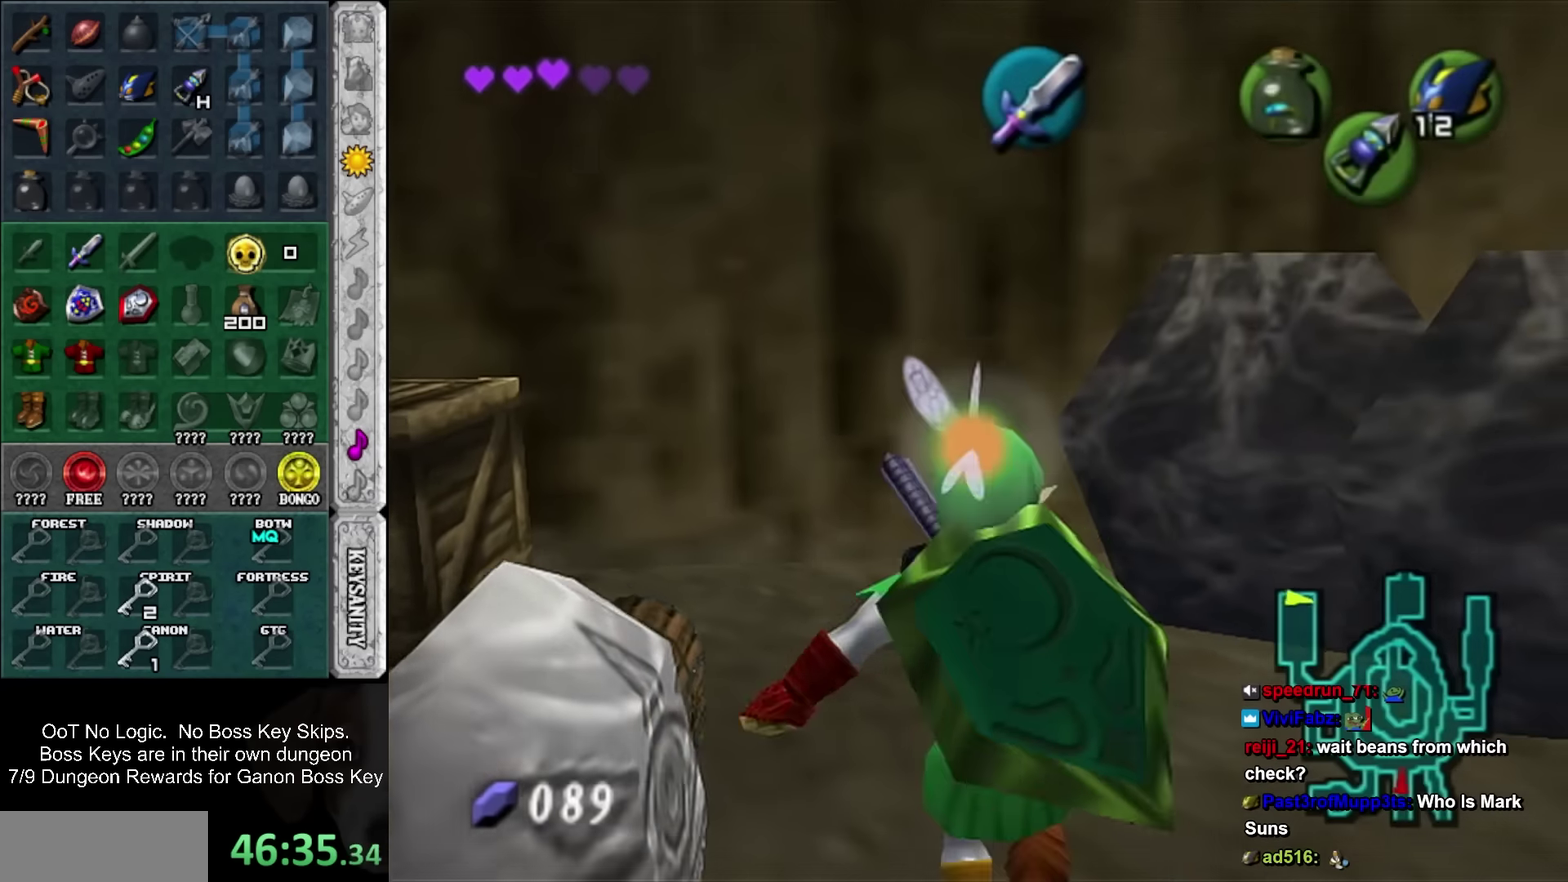
Gameplay with a controller; each line is a JSON object with the inputs held at the frame after it. "events" lists button and stick changes between this image and that frame as [ms after this image, input, new state], when the widget could be followed in between. Not read: HOME L3 R3 right_stick.
{"buttons": [], "left_stick": "center", "events": [[100, "left_stick", "left"], [217, "left_stick", "center"]]}
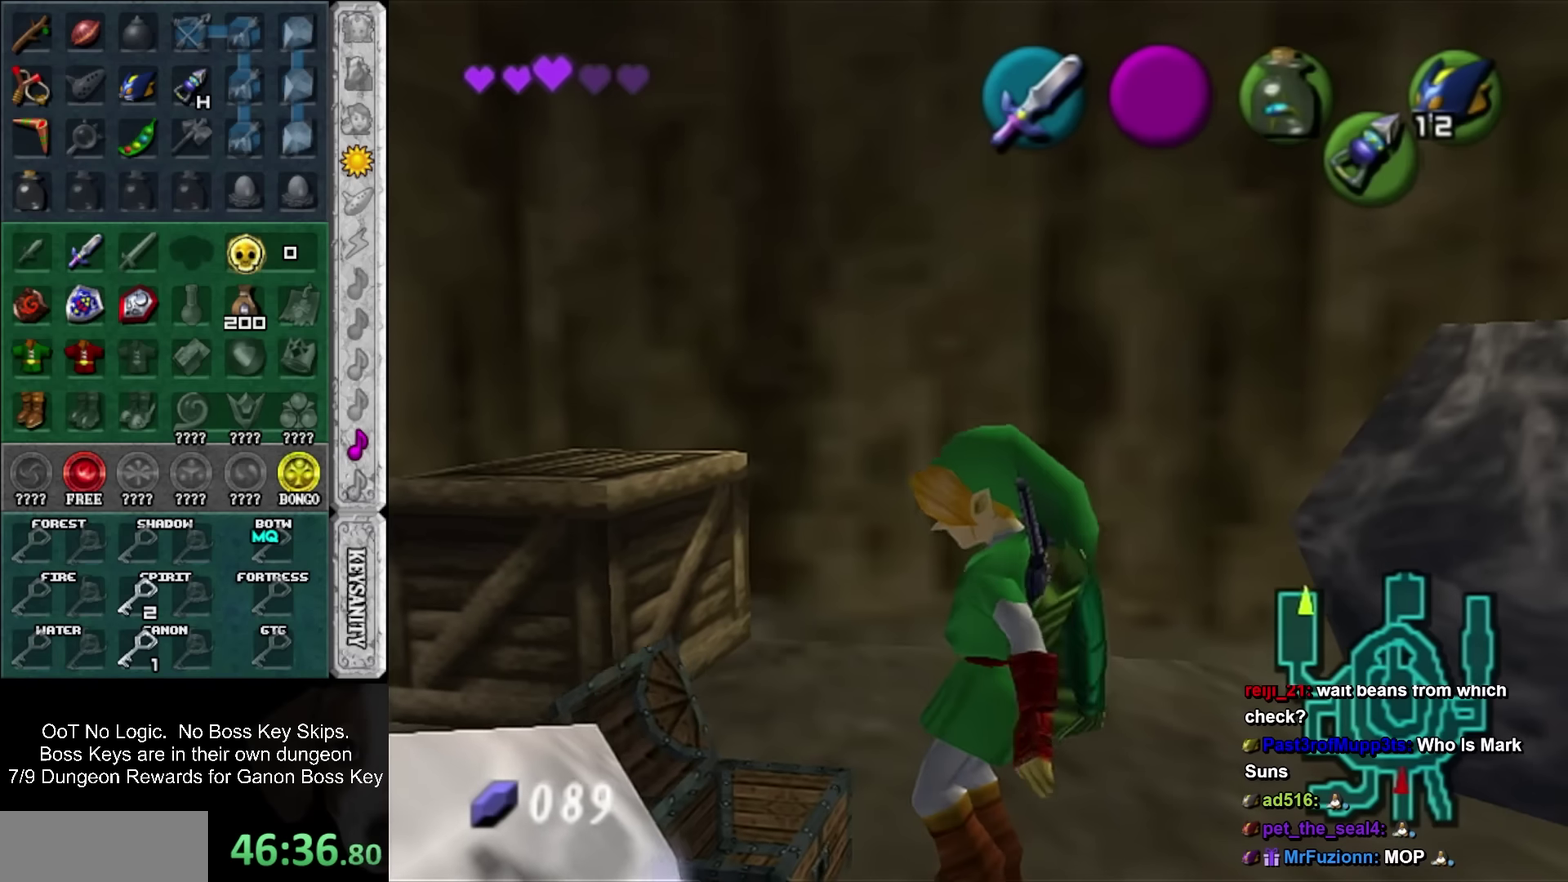
{"buttons": [], "left_stick": "center", "events": []}
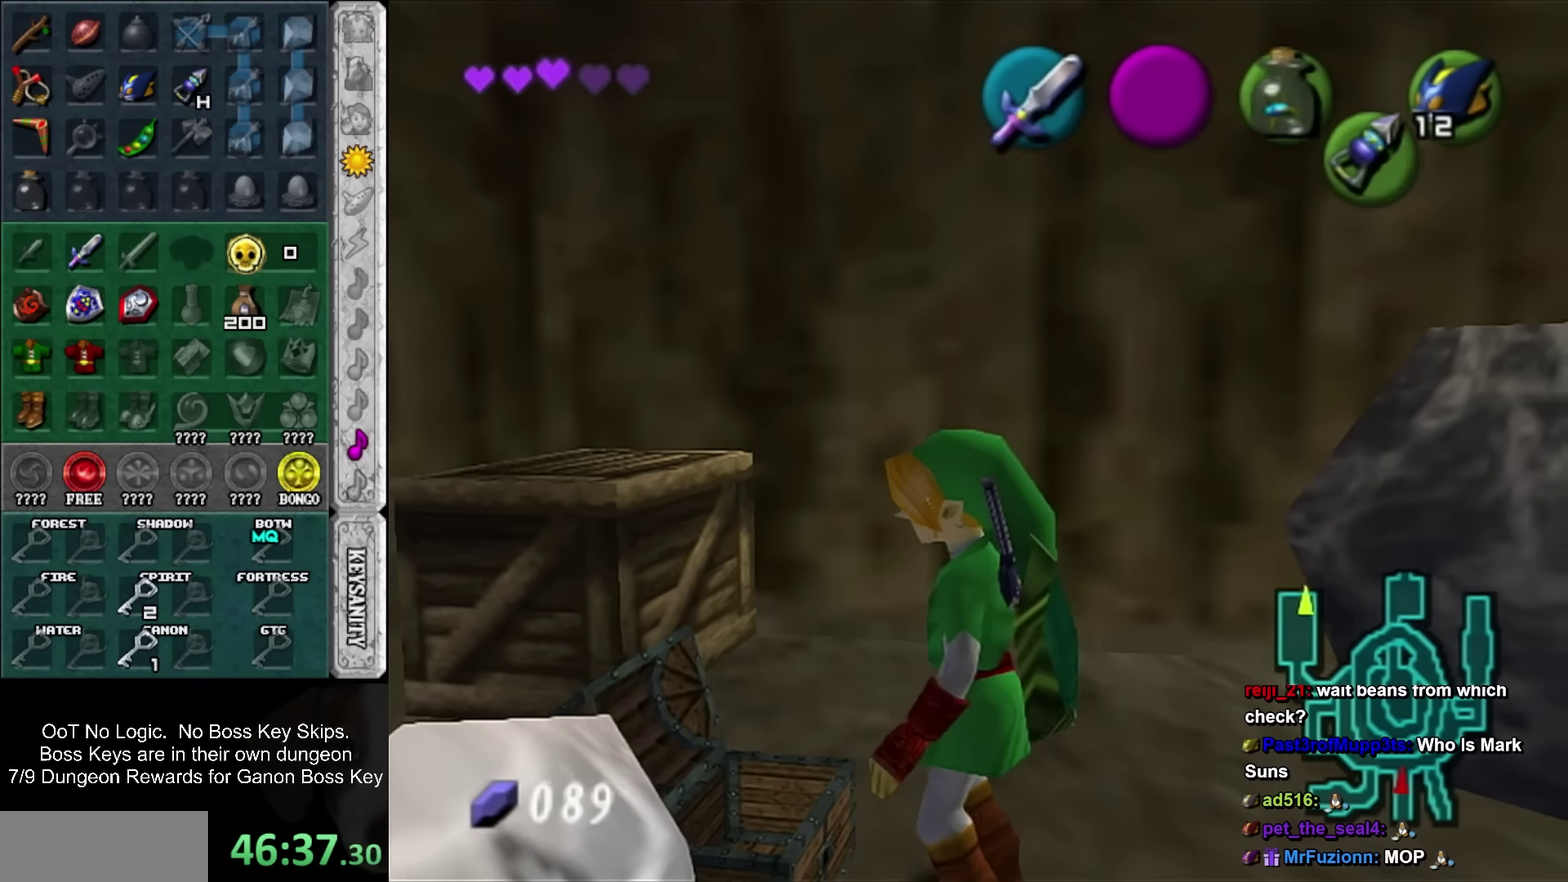
{"buttons": [], "left_stick": "center", "events": []}
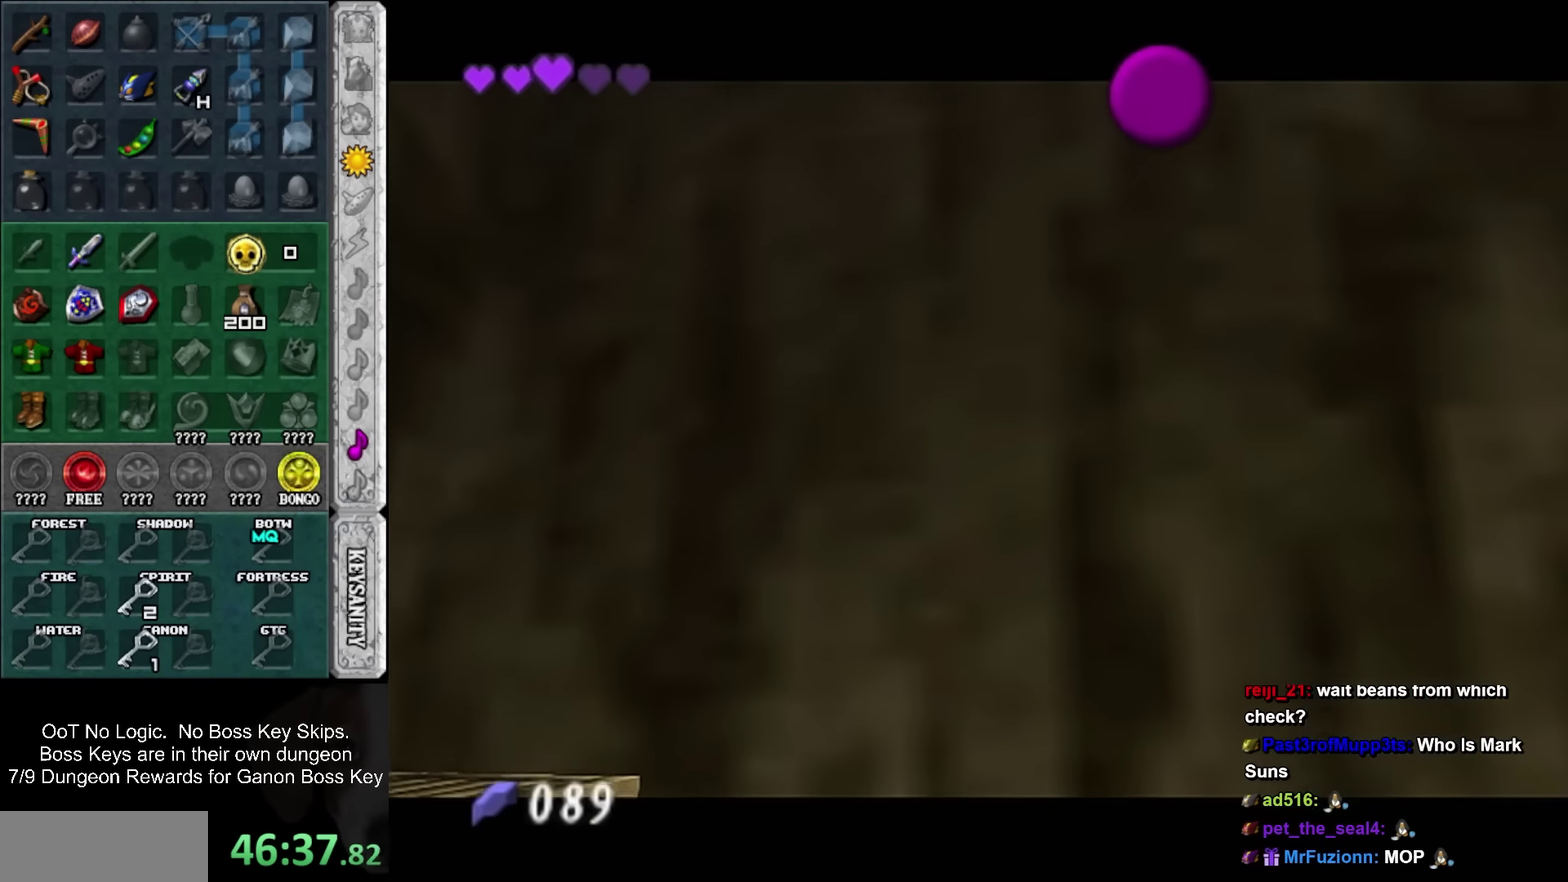
{"buttons": [], "left_stick": "center", "events": []}
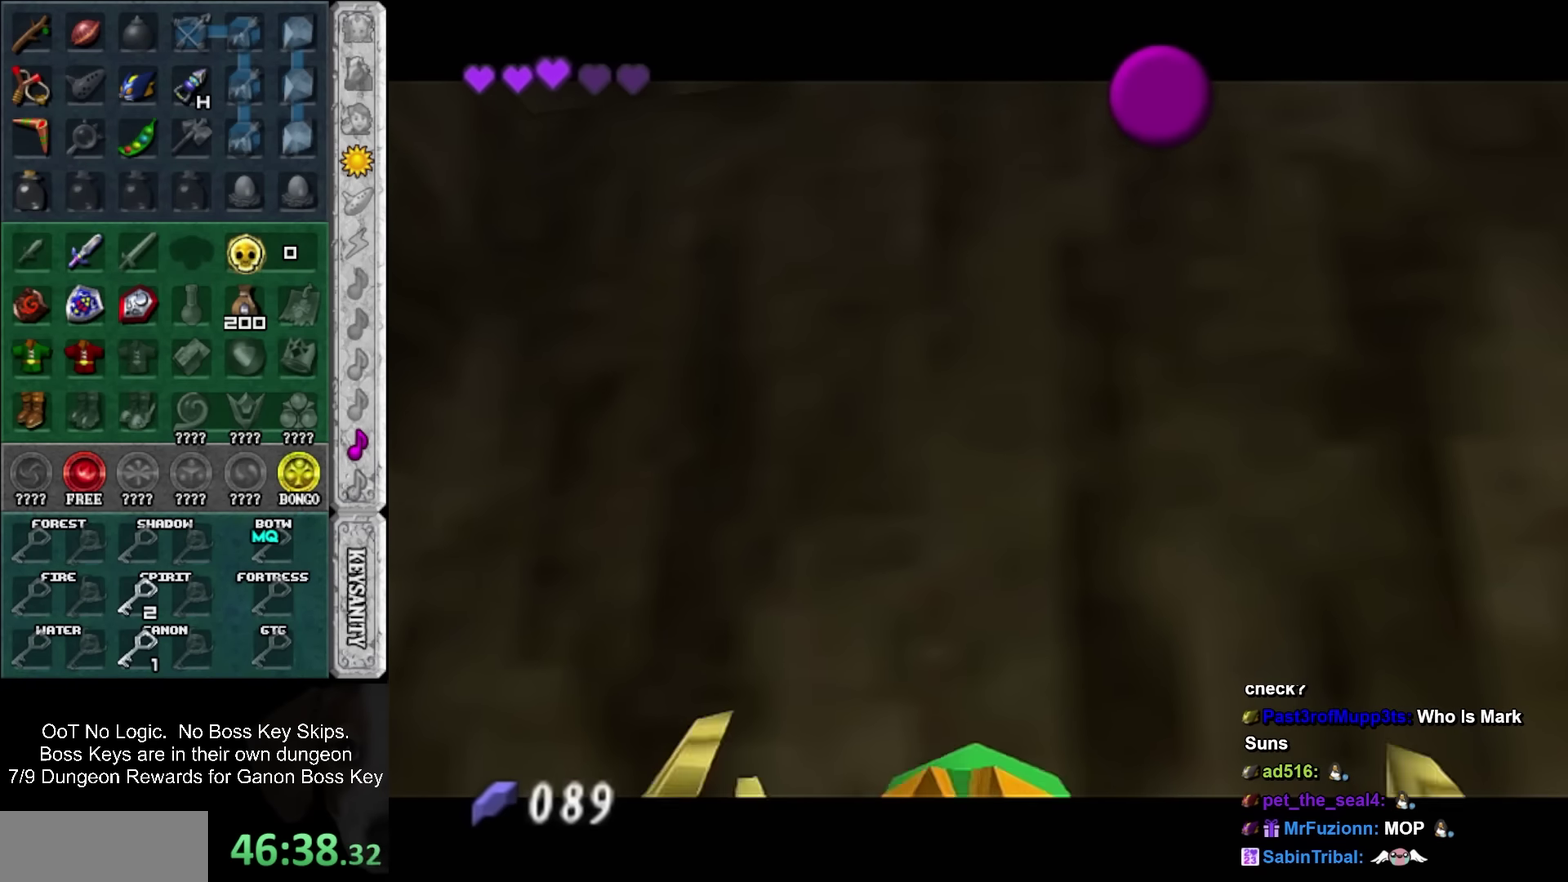
{"buttons": [], "left_stick": "center", "events": []}
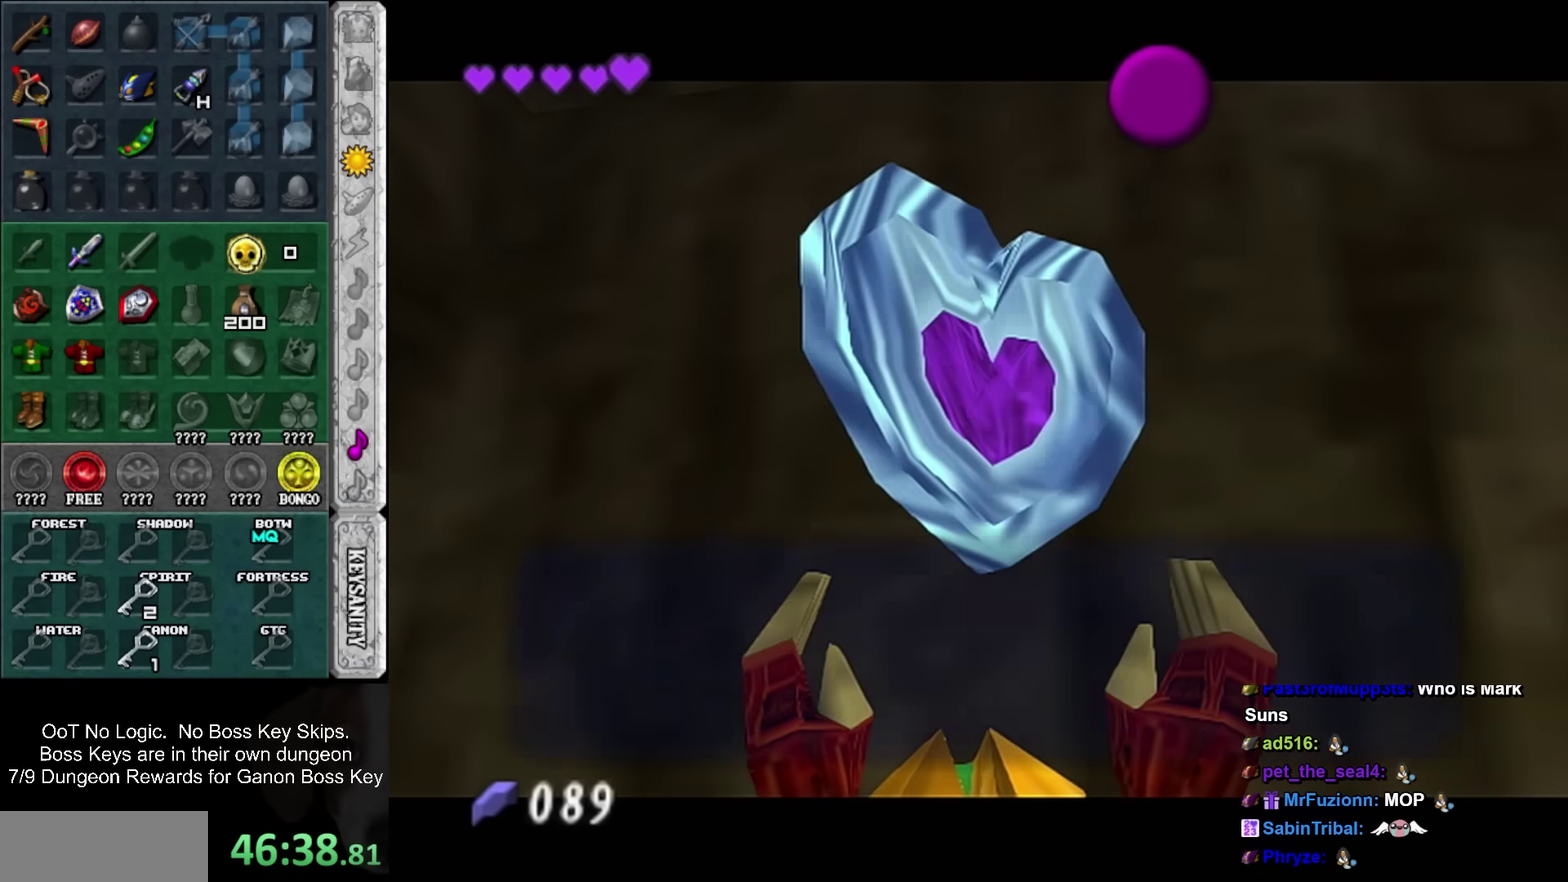
{"buttons": [], "left_stick": "center", "events": []}
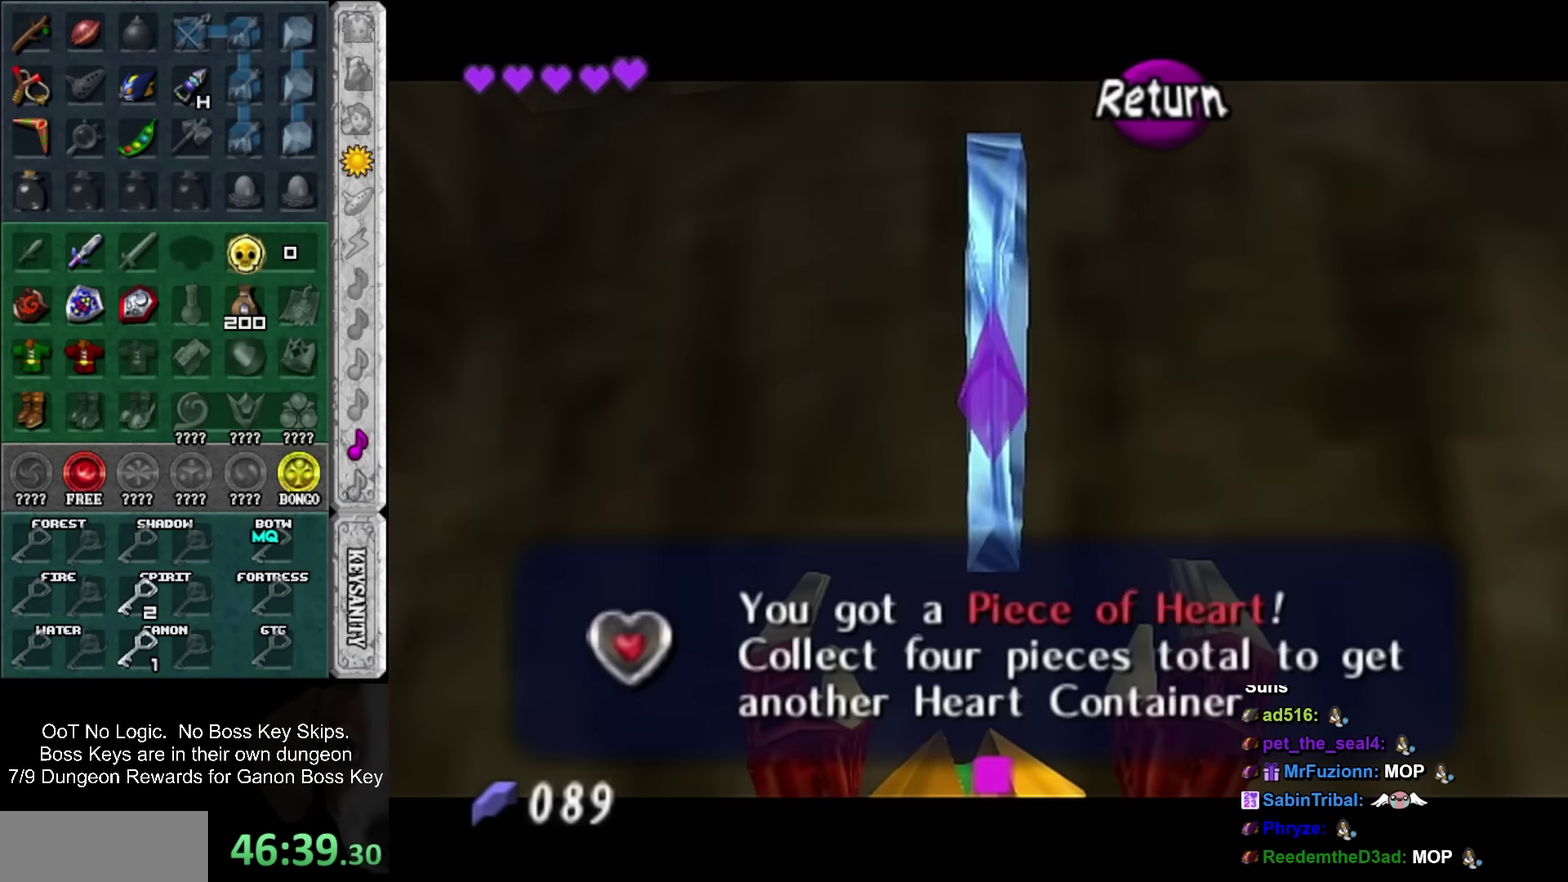
{"buttons": ["CROSS", "SQUARE"], "left_stick": "right", "events": [[300, "CROSS", "down"], [300, "SQUARE", "down"], [366, "CROSS", "up"], [366, "SQUARE", "up"], [366, "left_stick", "right"], [483, "CROSS", "down"], [483, "SQUARE", "down"]]}
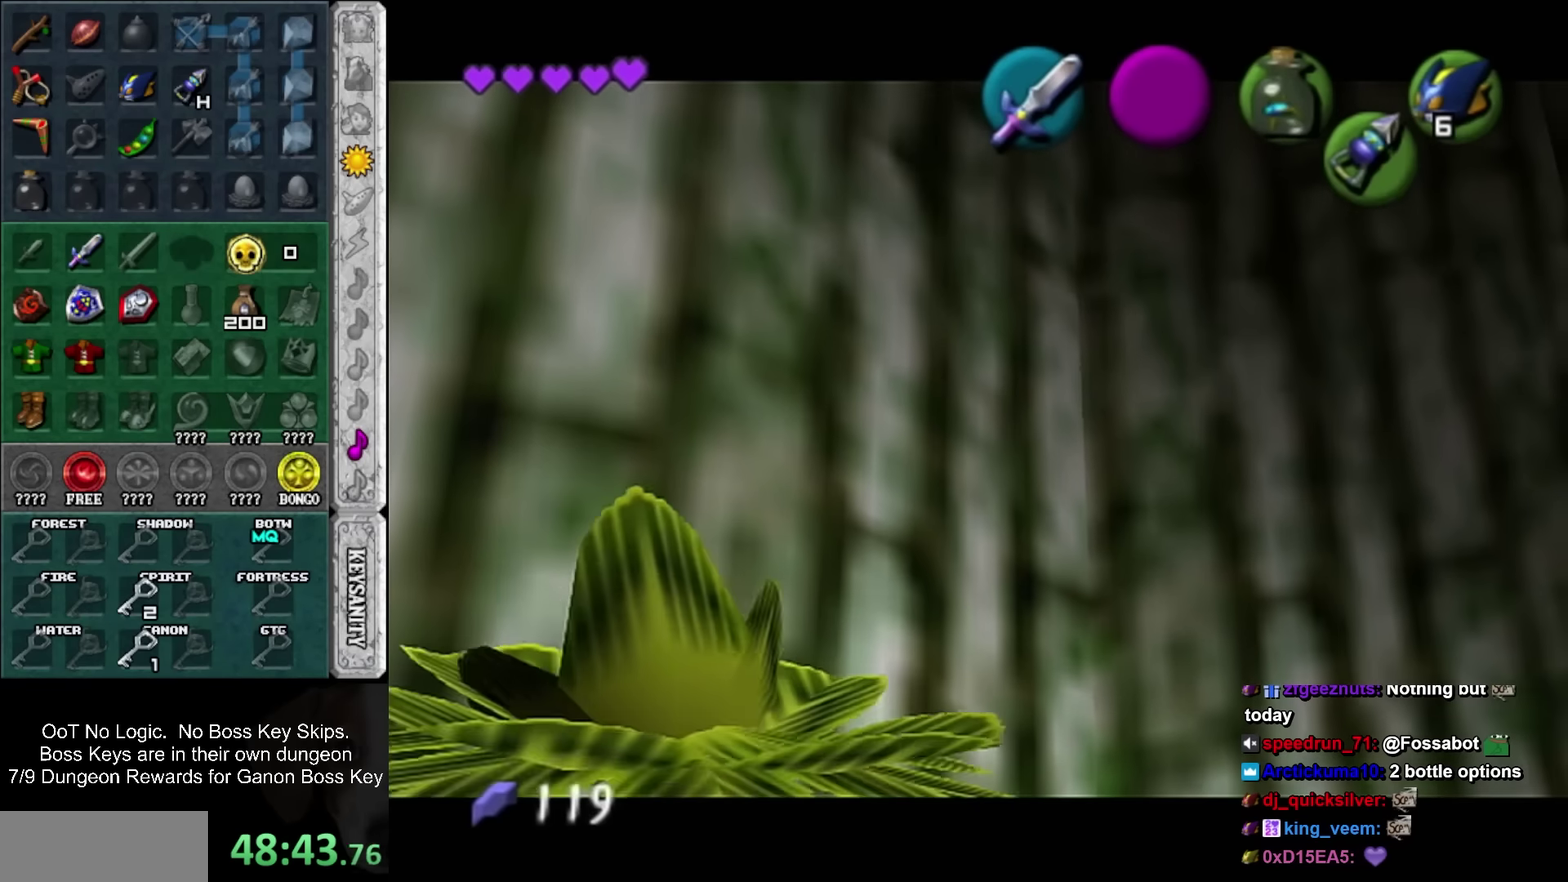
{"buttons": ["CROSS", "SQUARE"], "left_stick": "right", "events": [[50, "CROSS", "up"], [50, "SQUARE", "up"], [133, "CROSS", "down"], [133, "SQUARE", "down"], [200, "CROSS", "up"], [200, "SQUARE", "up"], [300, "CROSS", "down"], [300, "SQUARE", "down"], [366, "CROSS", "up"], [366, "SQUARE", "up"], [450, "CROSS", "down"], [450, "SQUARE", "down"]]}
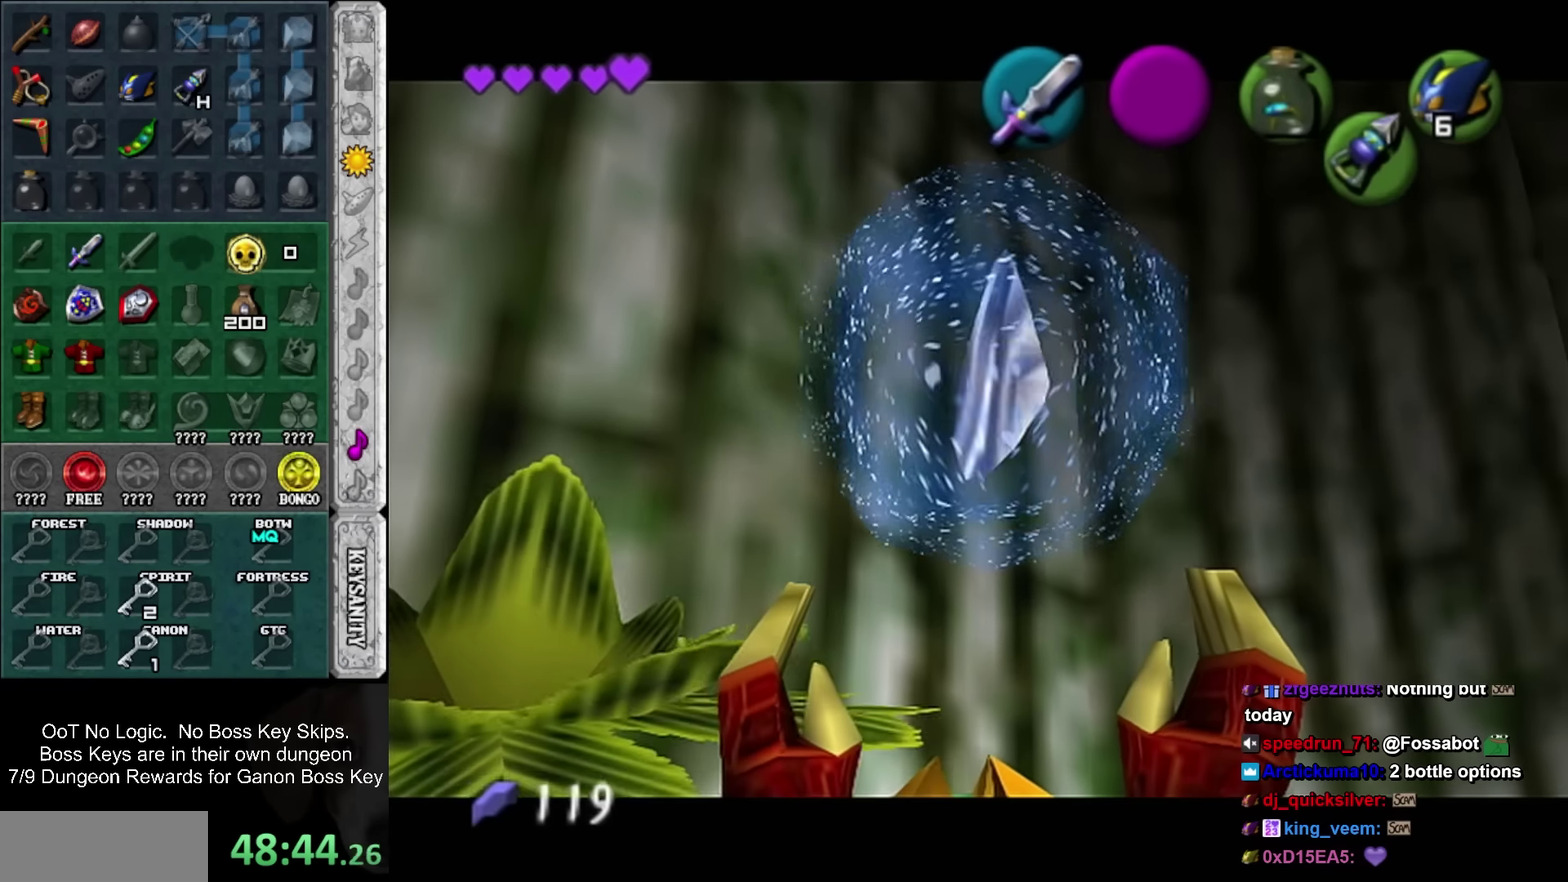
{"buttons": [], "left_stick": "right", "events": [[16, "SQUARE", "up"], [50, "CROSS", "up"], [133, "CROSS", "down"], [133, "SQUARE", "down"], [200, "CROSS", "up"], [200, "SQUARE", "up"], [266, "CROSS", "down"], [300, "SQUARE", "down"], [366, "CROSS", "up"], [366, "SQUARE", "up"]]}
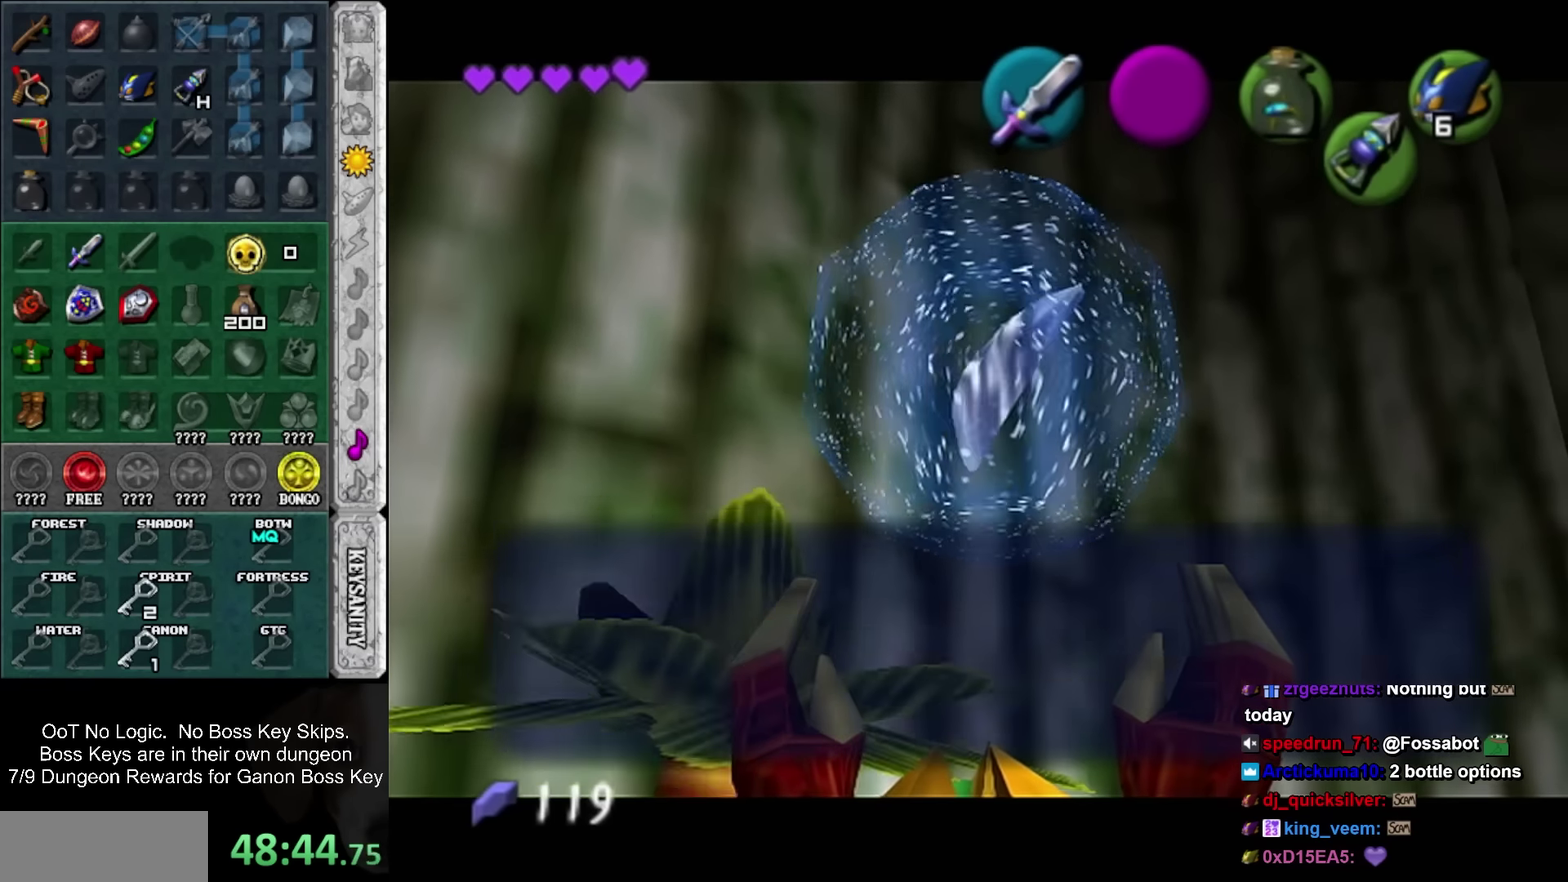
{"buttons": ["SQUARE"], "left_stick": "right", "events": [[116, "SQUARE", "down"], [233, "SQUARE", "up"], [433, "SQUARE", "down"]]}
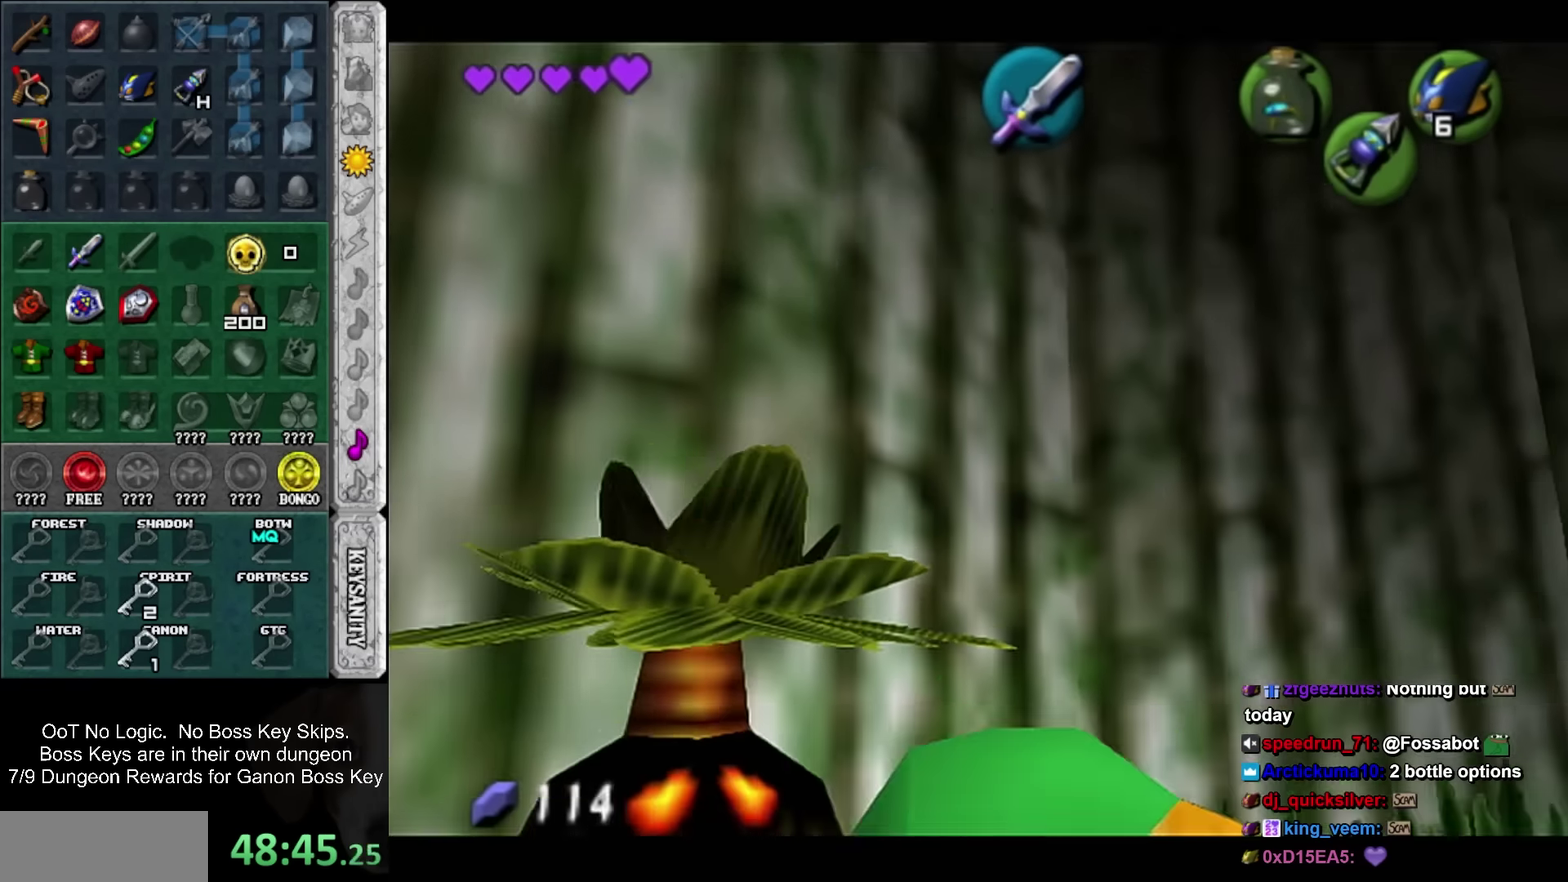
{"buttons": [], "left_stick": "up", "events": [[50, "L1", "down"], [50, "left_stick", "up-right"], [83, "SQUARE", "up"], [233, "L1", "up"], [233, "left_stick", "up"]]}
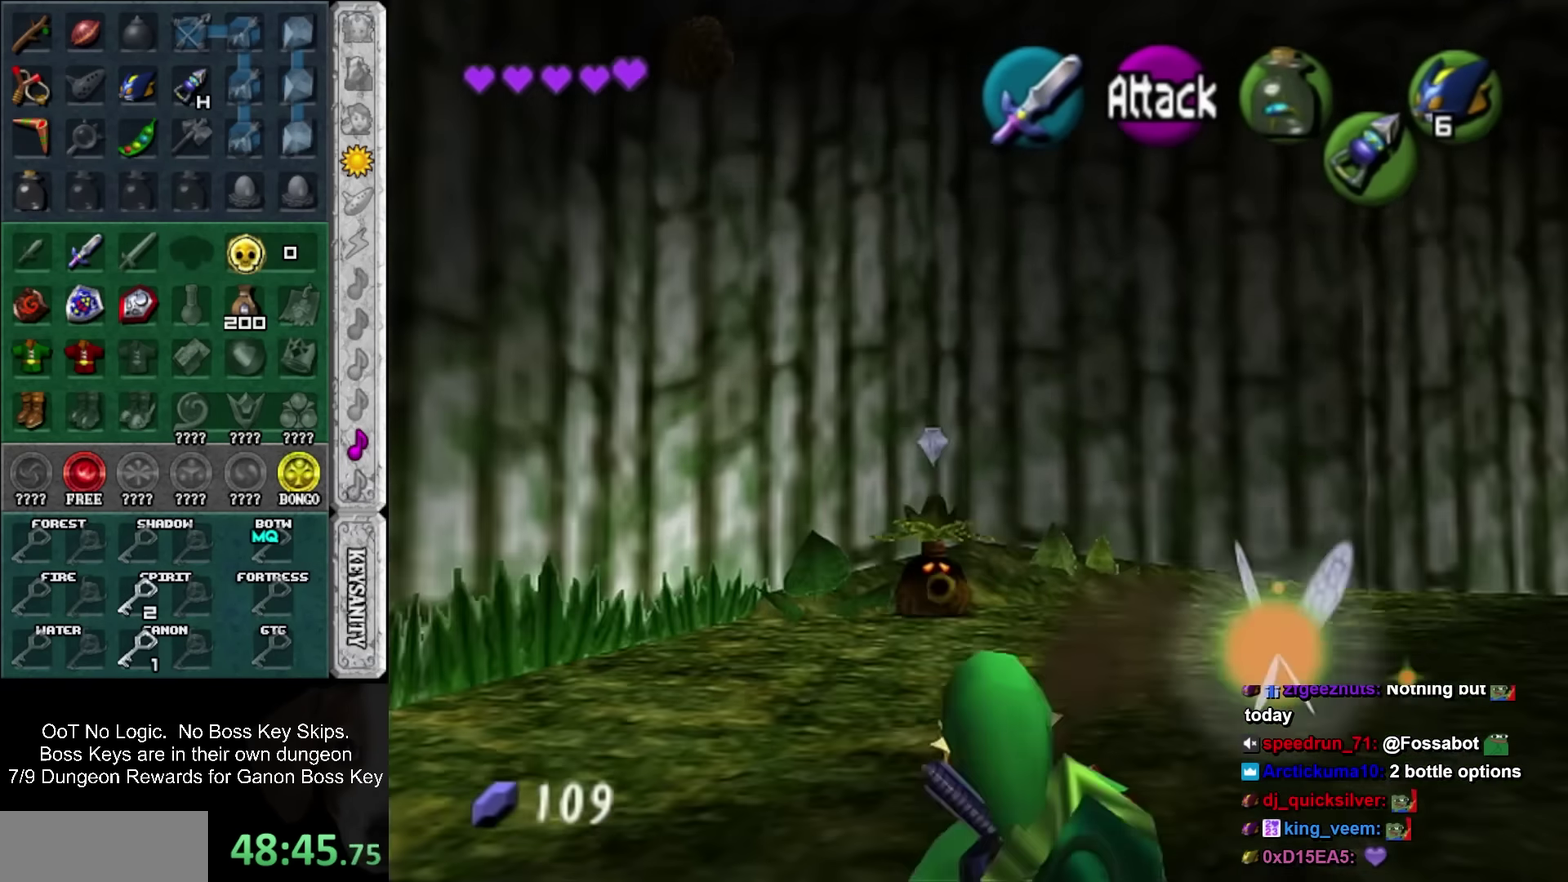
{"buttons": [], "left_stick": "up-right", "events": [[16, "L1", "down"], [83, "R2", "down"], [166, "R2", "up"], [200, "L1", "up"], [233, "R2", "down"], [233, "left_stick", "up-right"], [333, "R2", "up"]]}
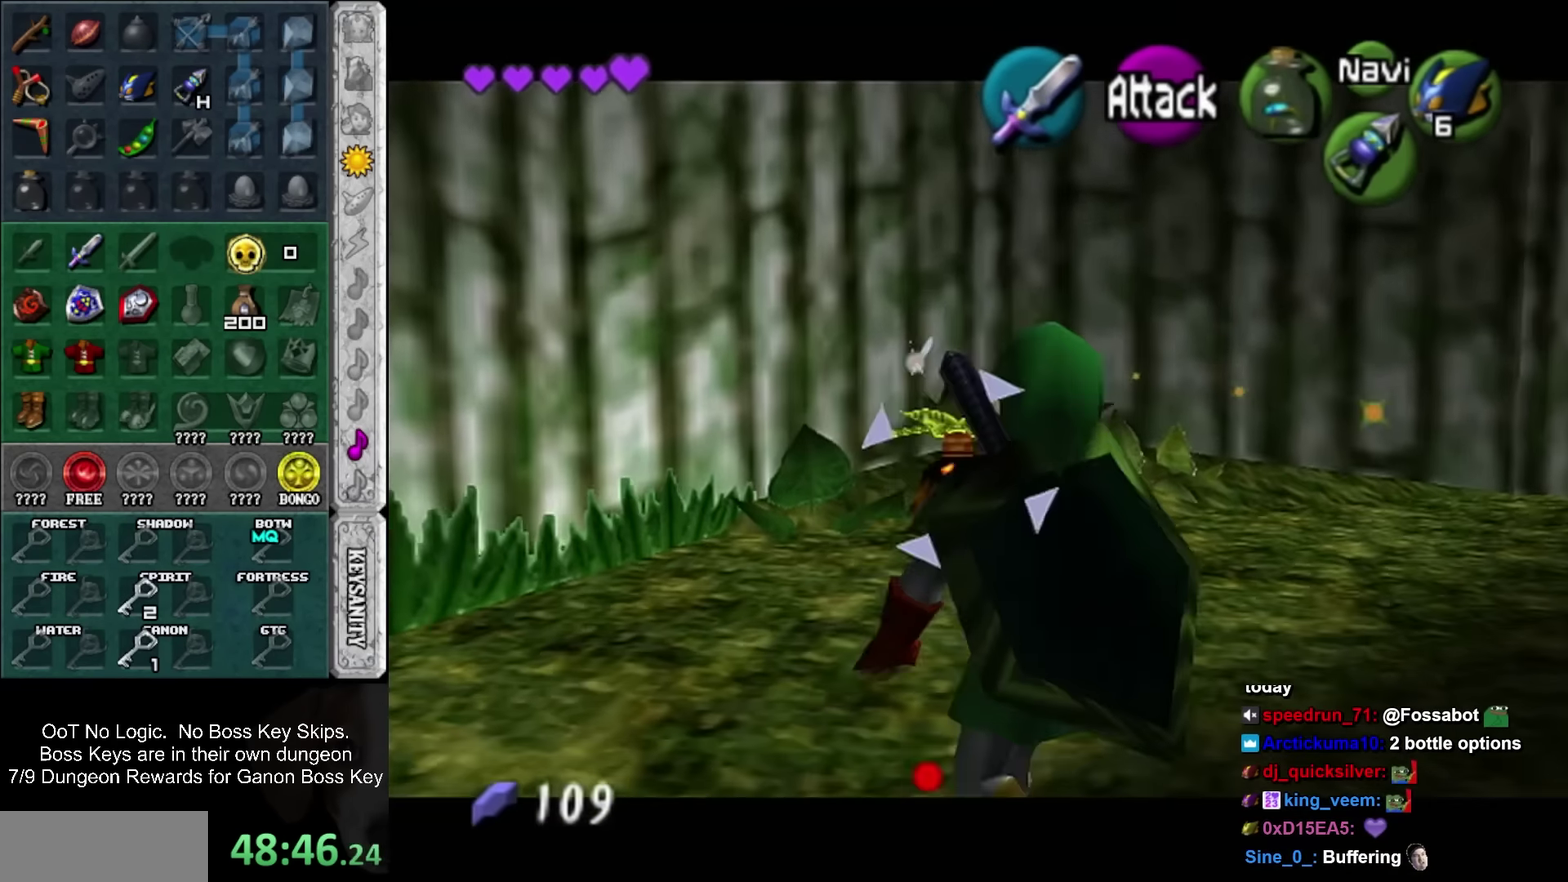
{"buttons": [], "left_stick": "up-right", "events": [[200, "R2", "down"], [300, "R2", "up"]]}
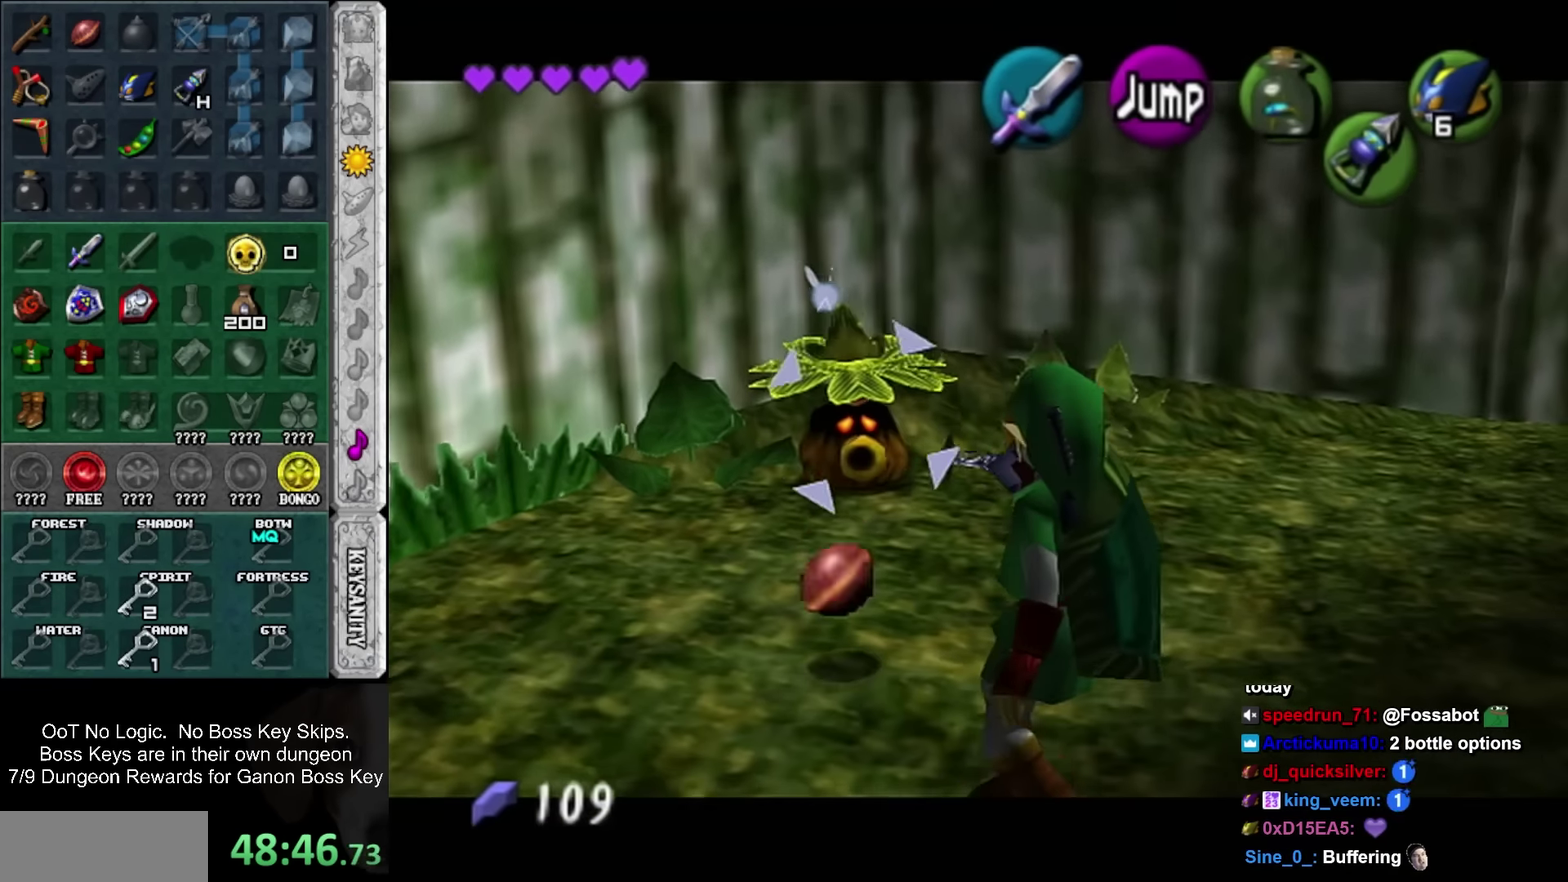
{"buttons": [], "left_stick": "up-right", "events": [[300, "left_stick", "up"], [500, "left_stick", "up-right"]]}
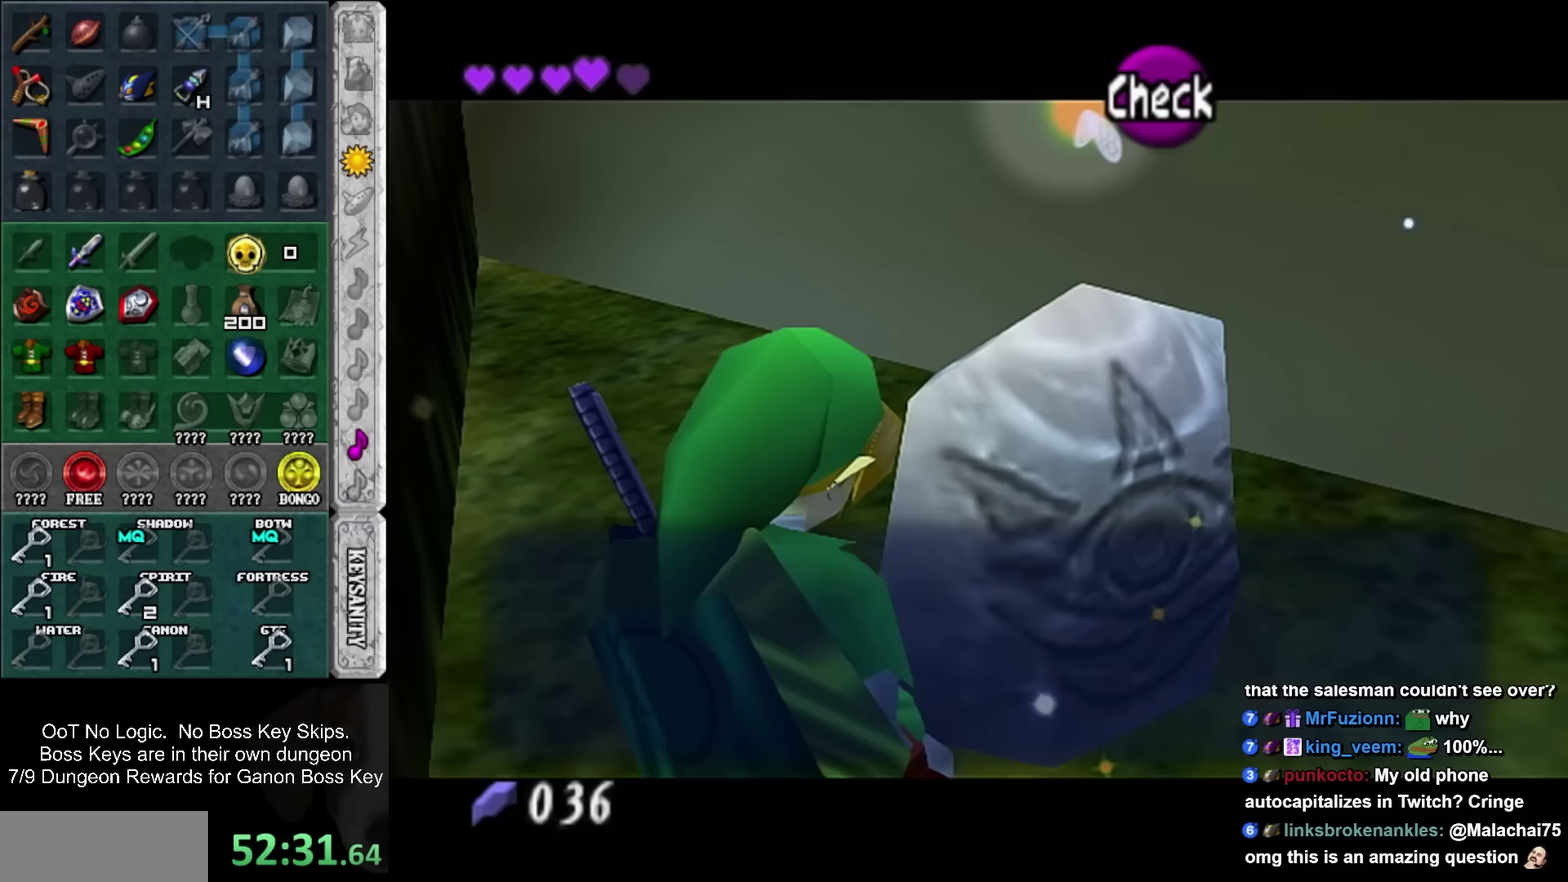
{"buttons": [], "left_stick": "right", "events": [[133, "left_stick", "right"]]}
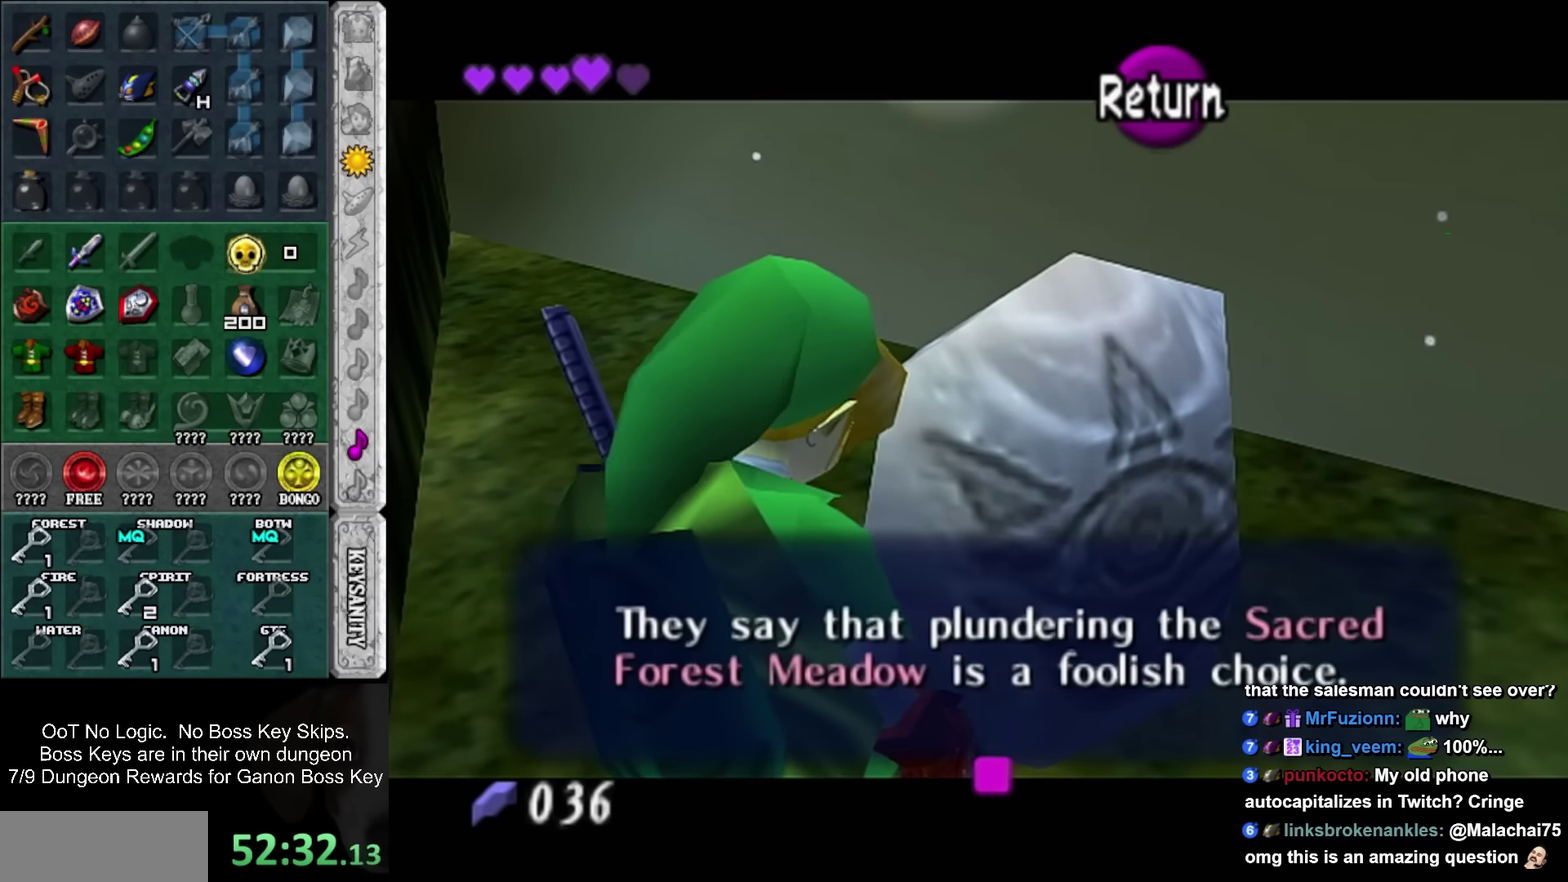
{"buttons": [], "left_stick": "up-right", "events": [[167, "left_stick", "up-right"]]}
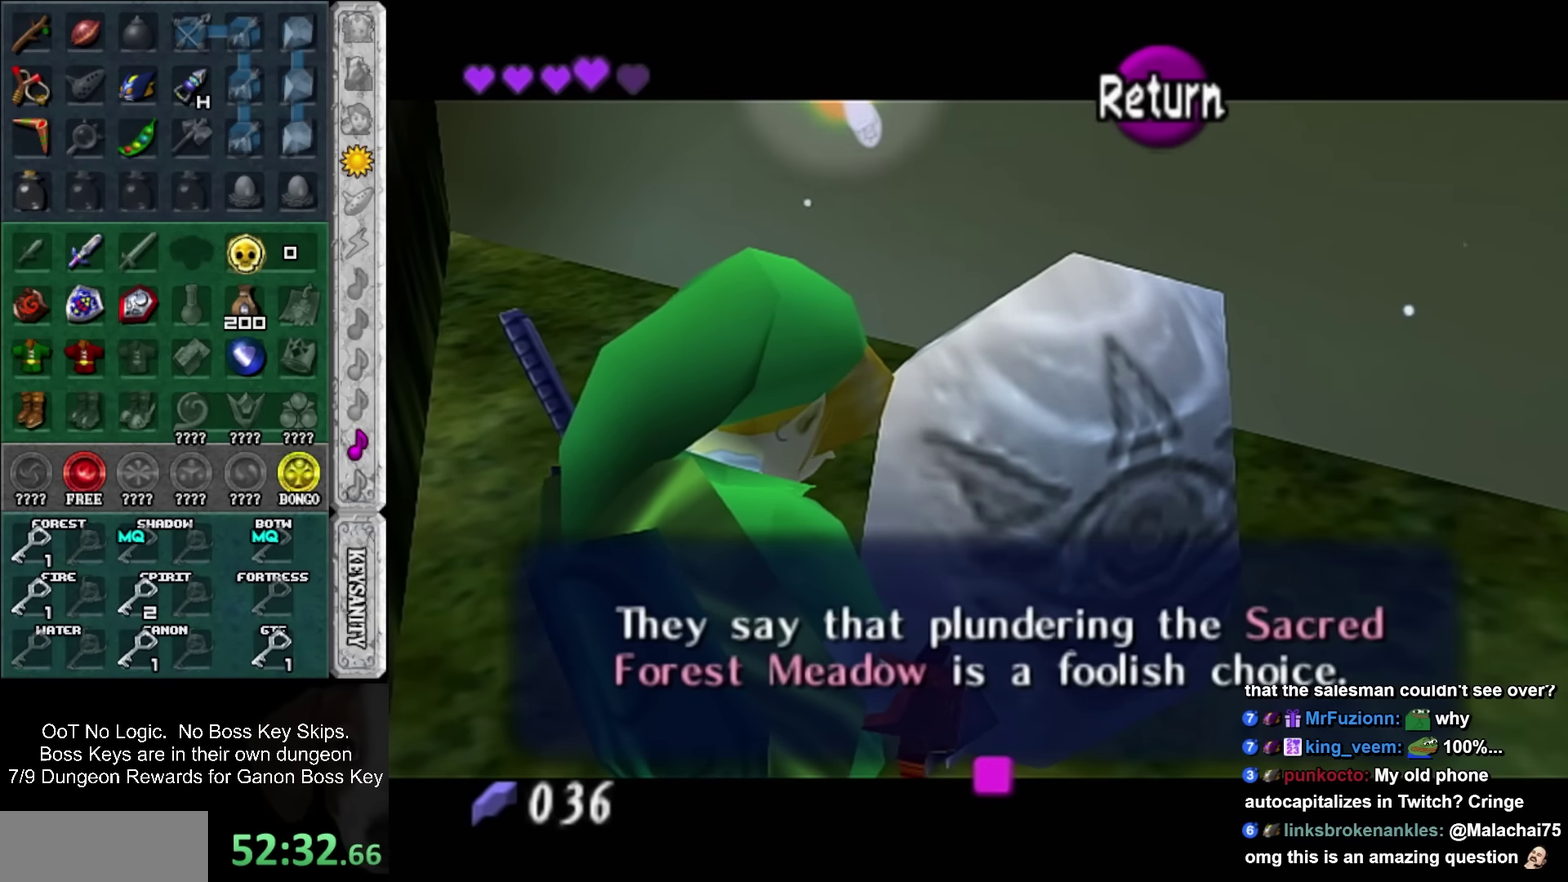
{"buttons": [], "left_stick": "up-right", "events": [[283, "SQUARE", "down"], [450, "SQUARE", "up"]]}
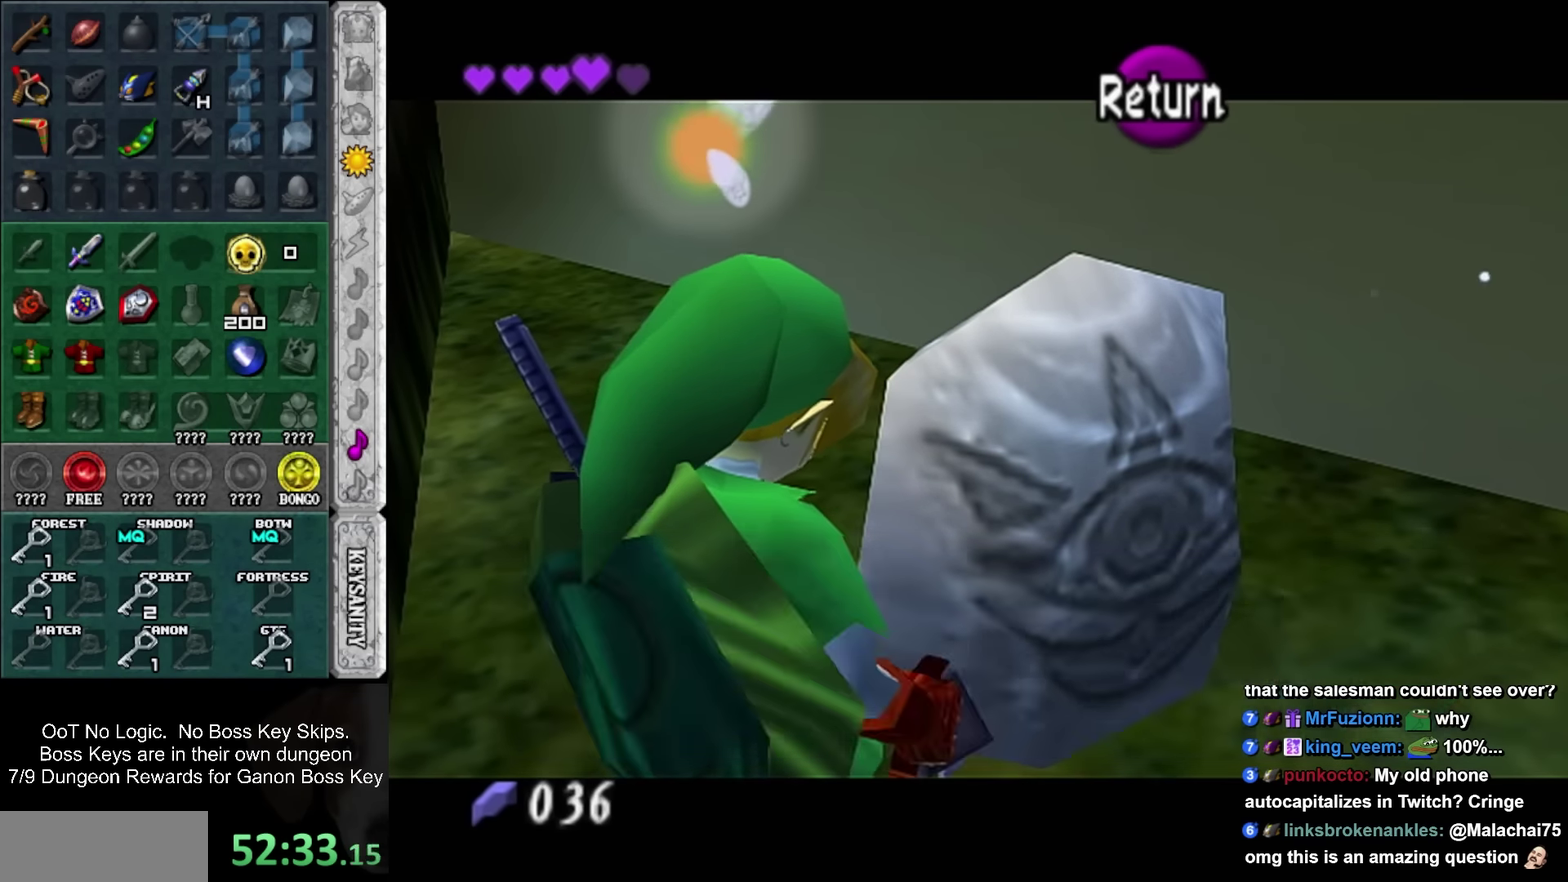
{"buttons": [], "left_stick": "up-right", "events": []}
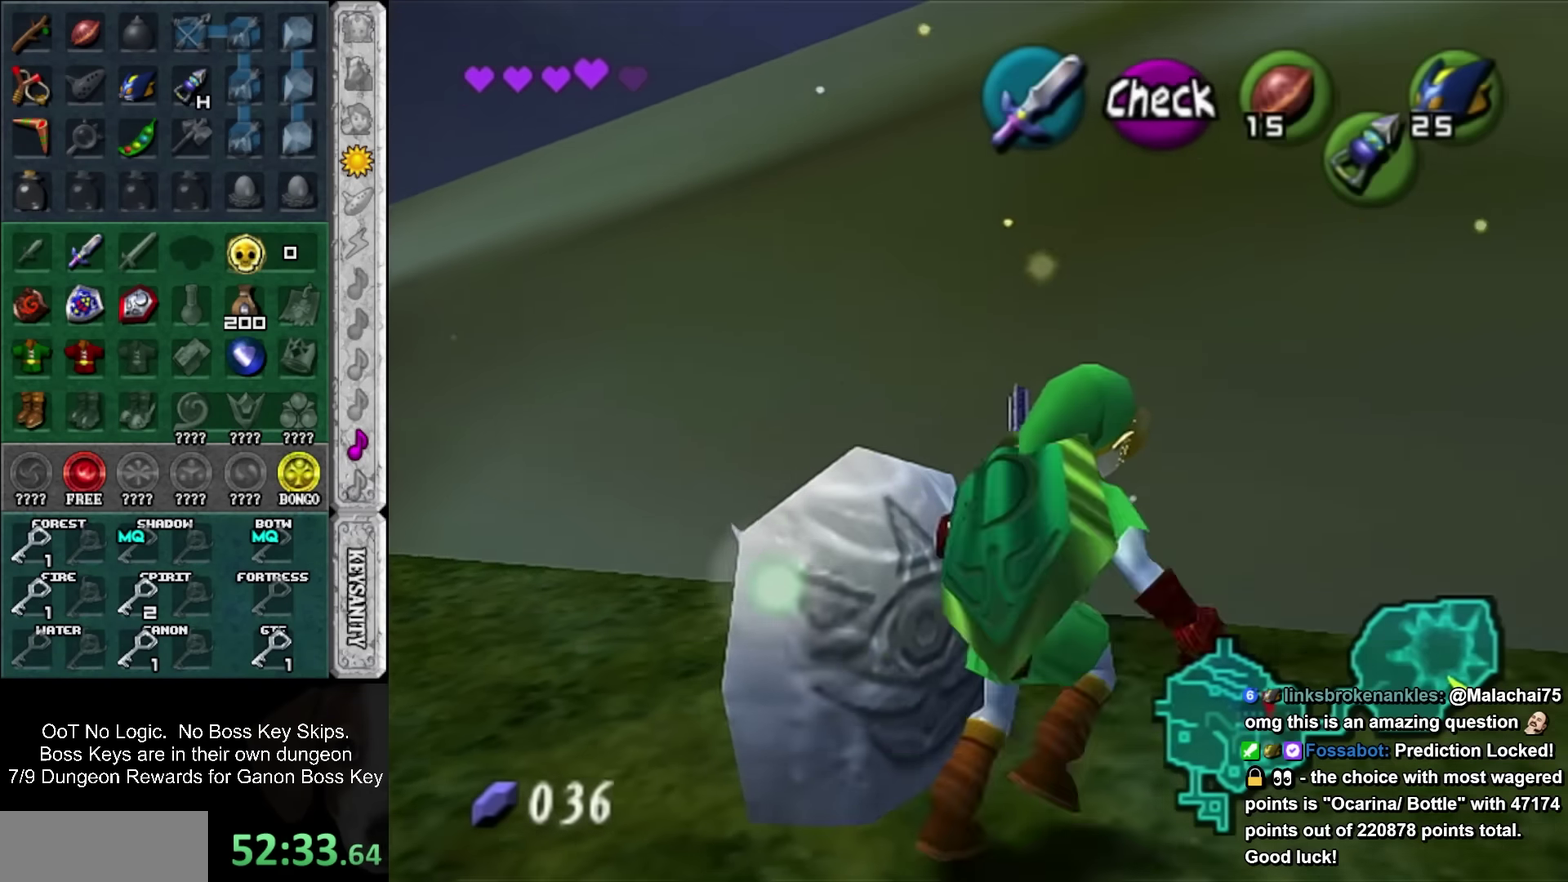
{"buttons": ["SQUARE"], "left_stick": "up", "events": [[17, "left_stick", "up"], [233, "SQUARE", "down"]]}
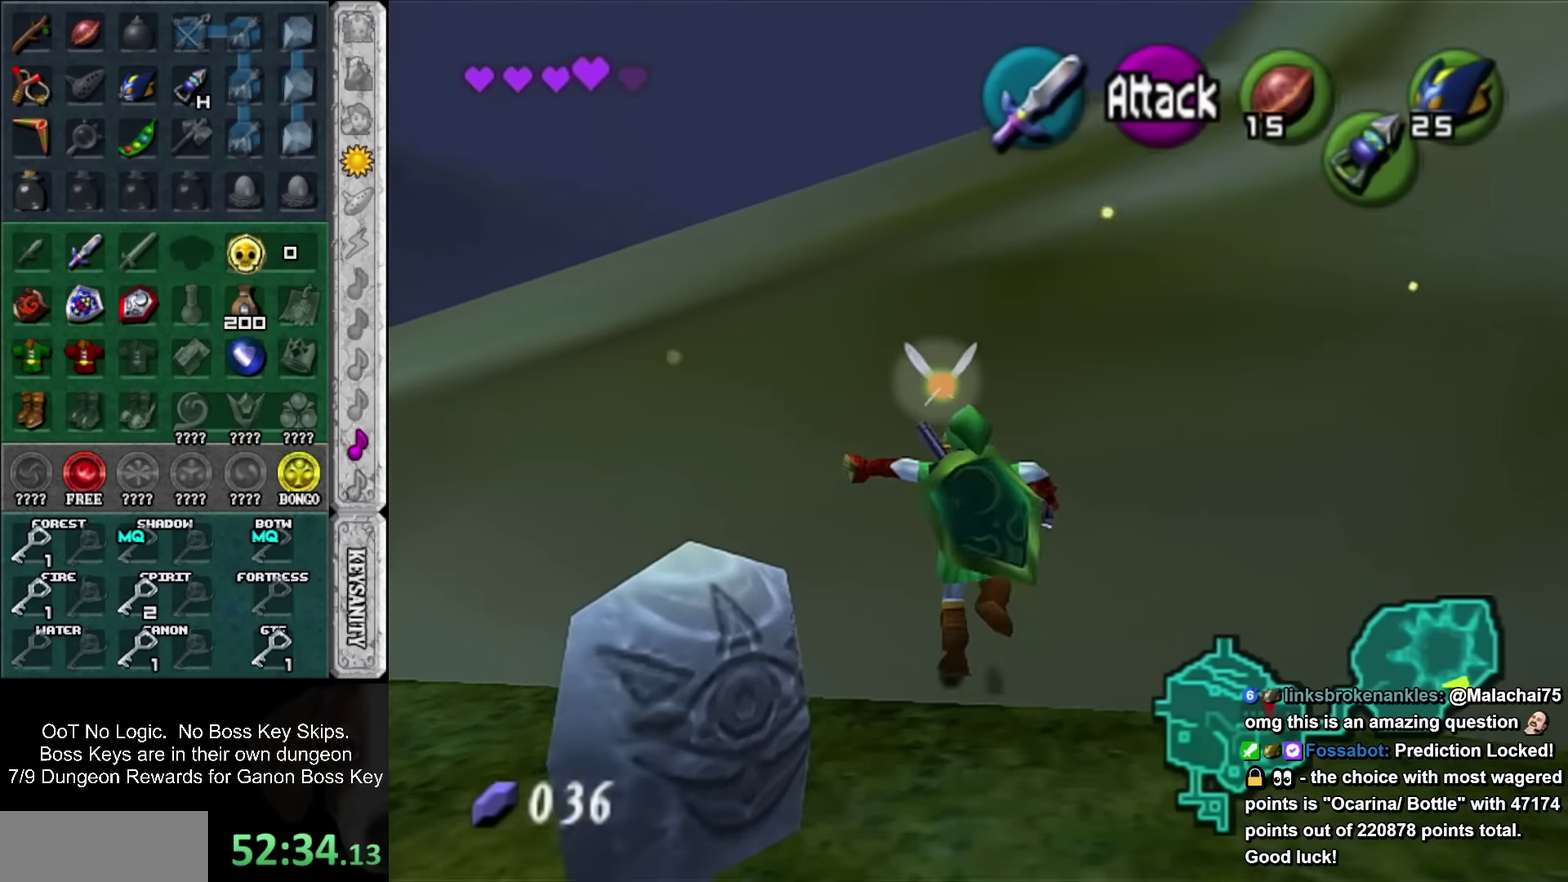
{"buttons": ["L1"], "left_stick": "left", "events": [[67, "SQUARE", "up"], [233, "left_stick", "up-right"], [450, "L1", "down"], [483, "left_stick", "left"]]}
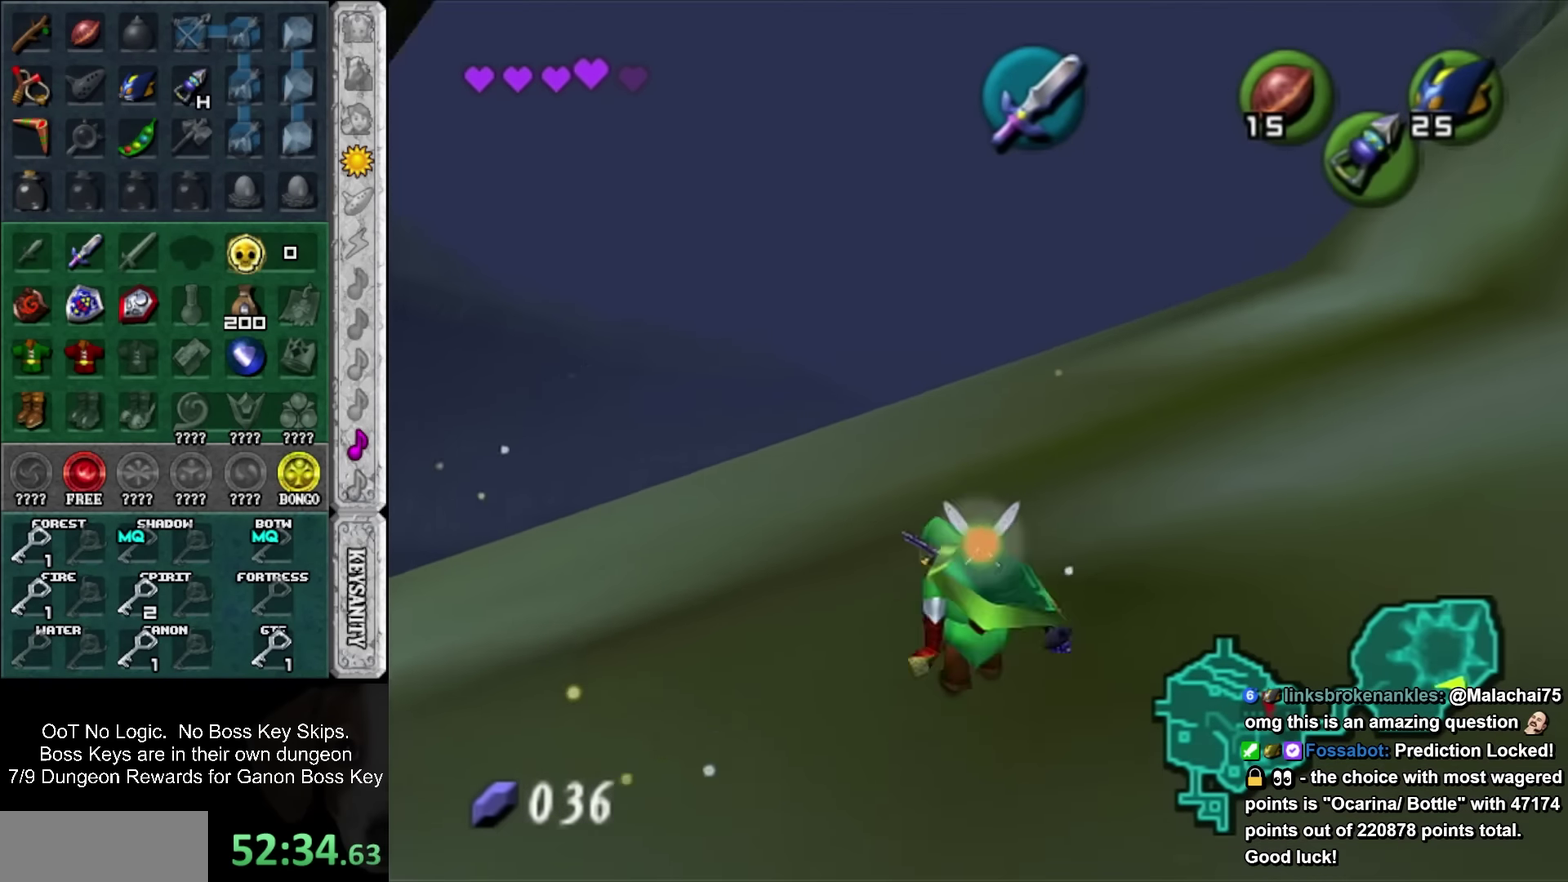
{"buttons": ["L1"], "left_stick": "left", "events": [[100, "SQUARE", "down"], [167, "SQUARE", "up"], [250, "SQUARE", "down"], [317, "SQUARE", "up"]]}
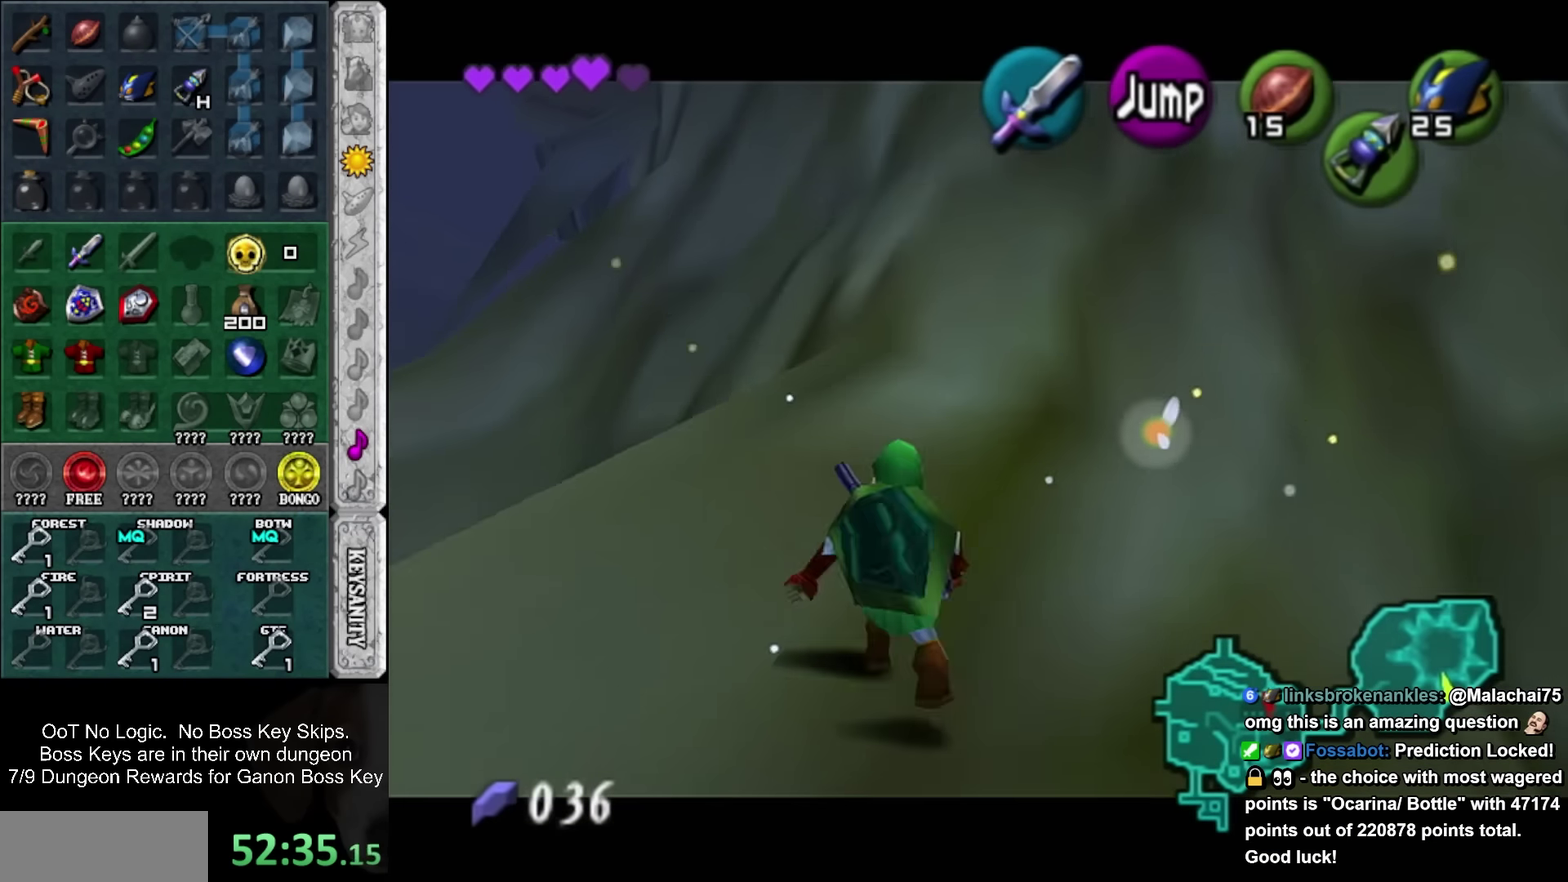
{"buttons": ["SQUARE", "L1"], "left_stick": "left", "events": [[200, "SQUARE", "down"], [283, "SQUARE", "up"], [500, "SQUARE", "down"]]}
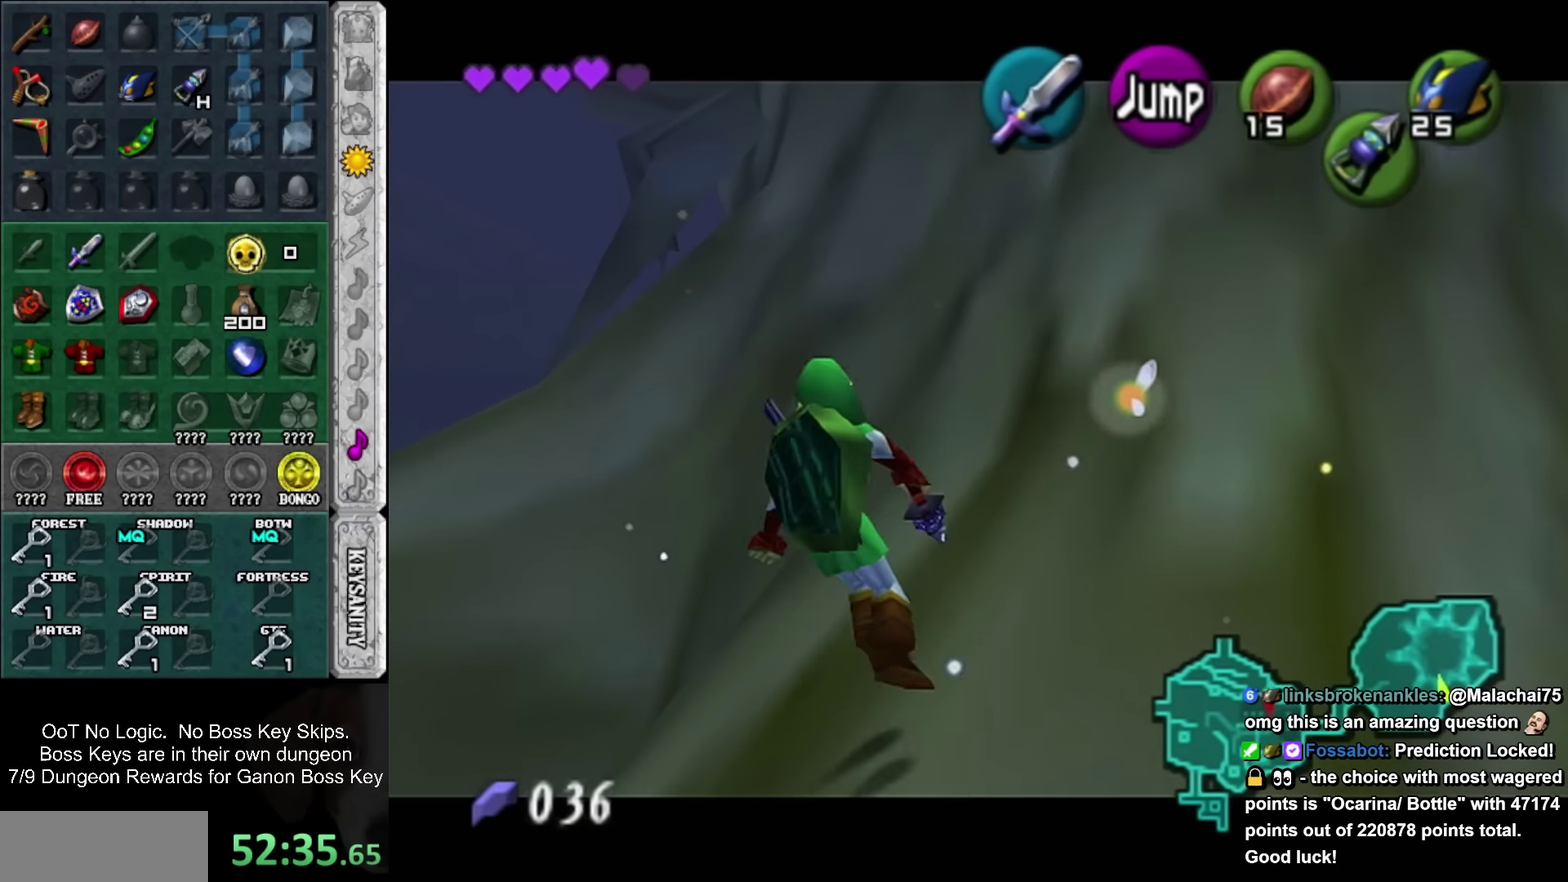
{"buttons": [], "left_stick": "up-left", "events": [[67, "SQUARE", "up"], [233, "L1", "up"], [350, "left_stick", "up-left"]]}
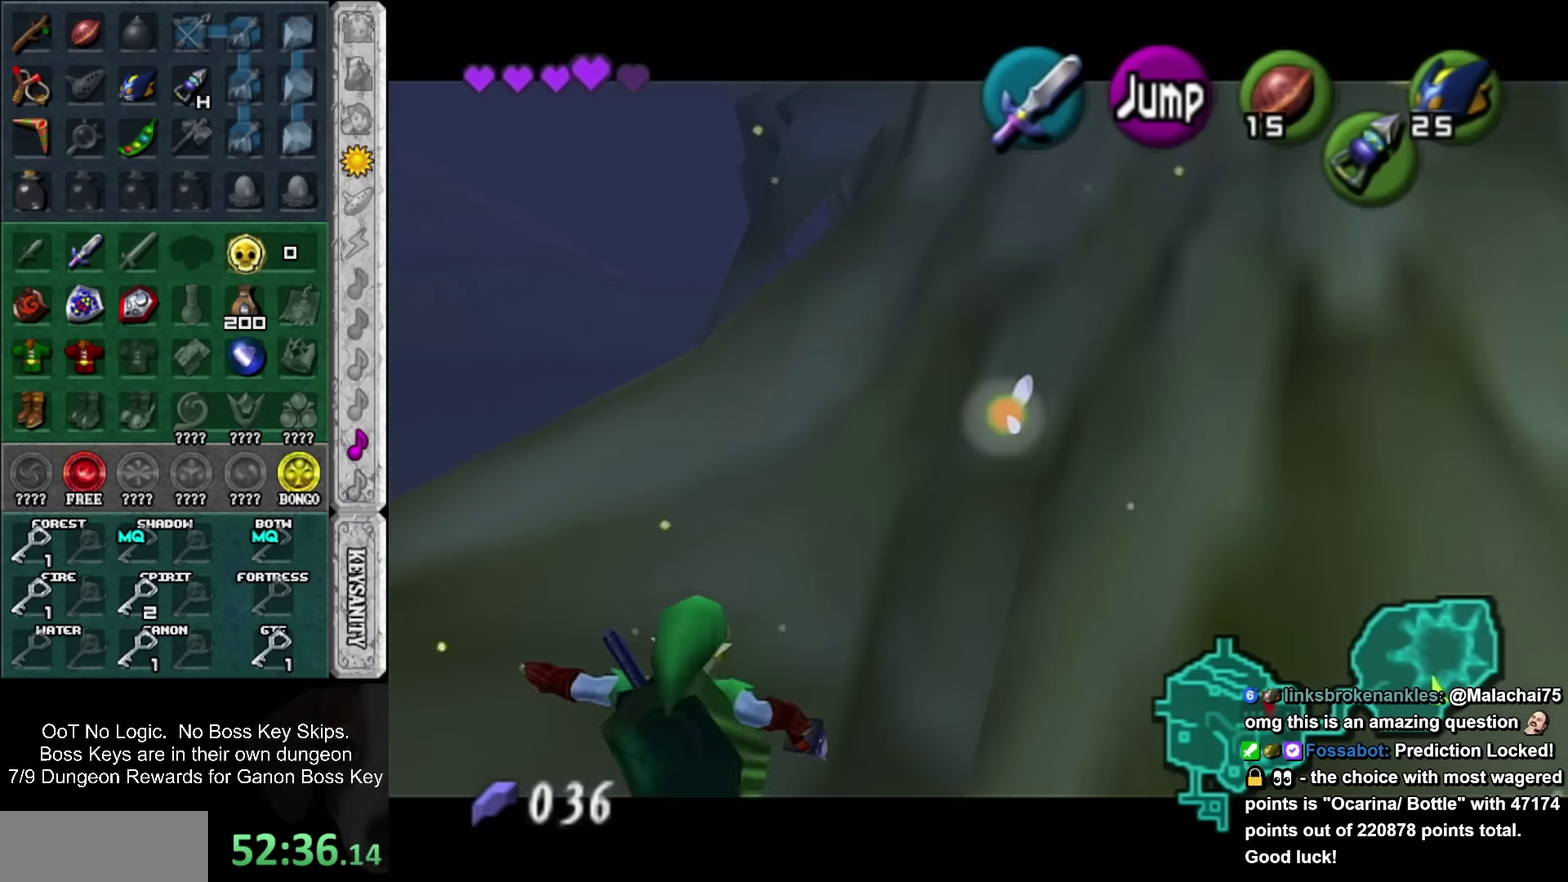
{"buttons": [], "left_stick": "up-left", "events": []}
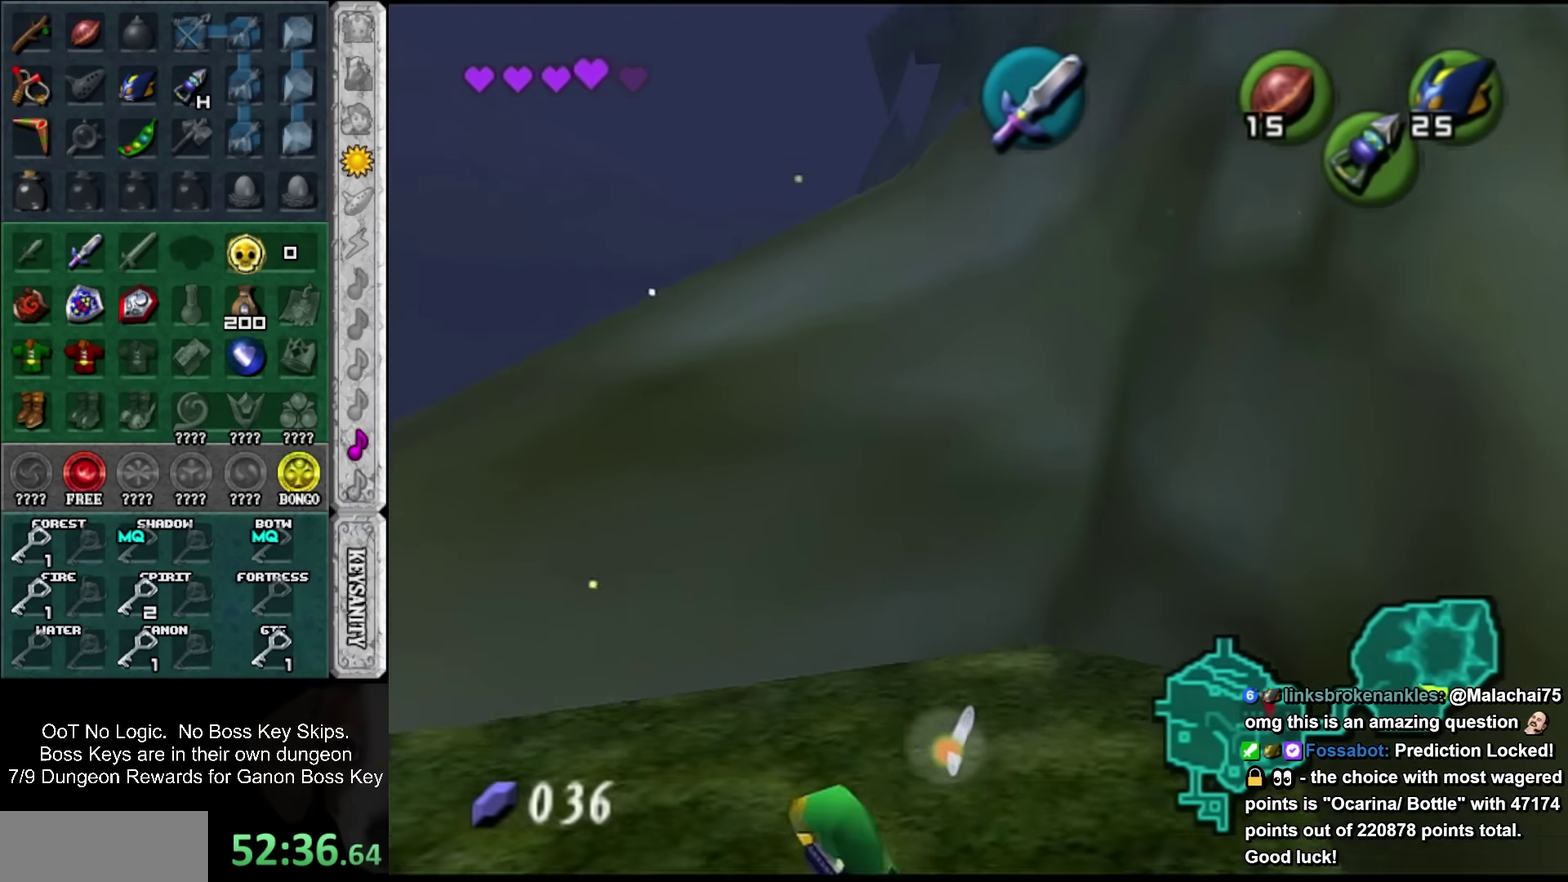
{"buttons": [], "left_stick": "up", "events": [[67, "SQUARE", "down"], [233, "L1", "down"], [233, "SQUARE", "up"], [267, "left_stick", "up"], [450, "L1", "up"]]}
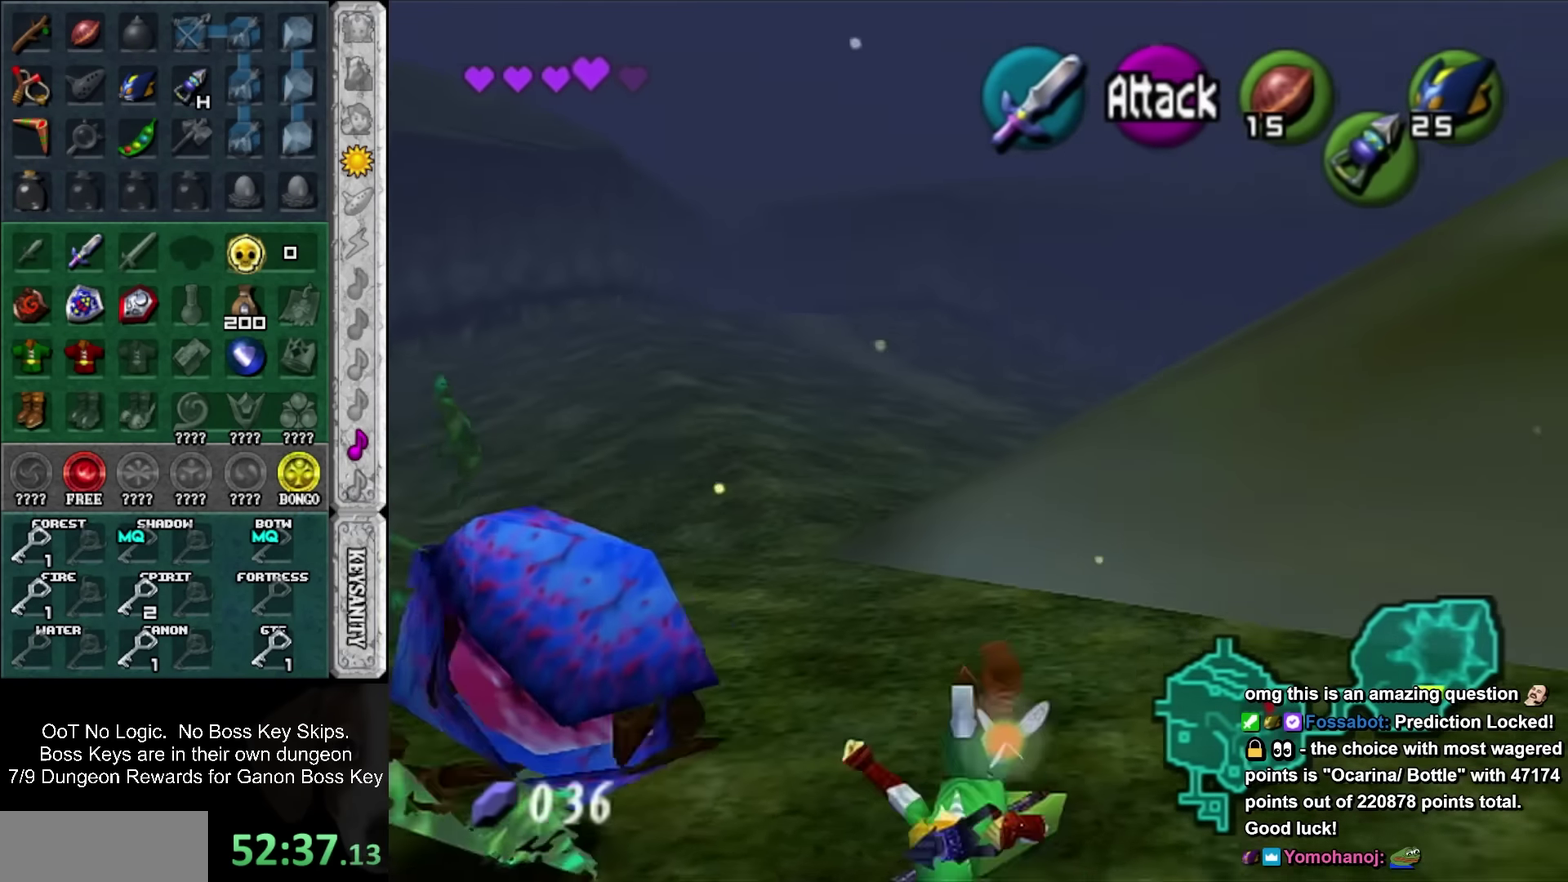
{"buttons": ["SQUARE"], "left_stick": "up", "events": [[383, "SQUARE", "down"]]}
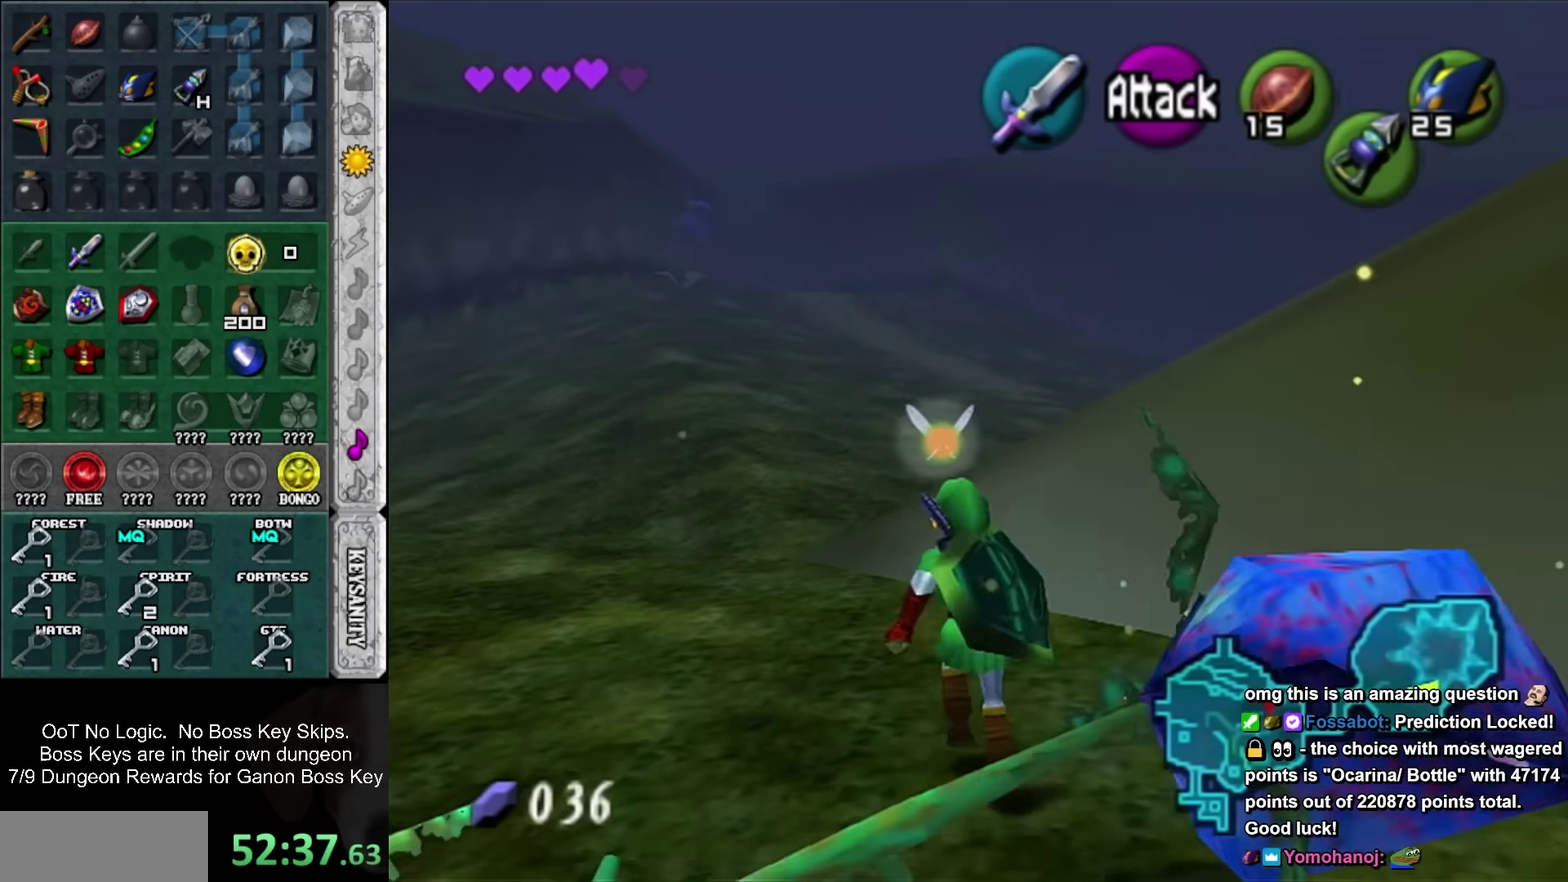
{"buttons": [], "left_stick": "up", "events": [[100, "SQUARE", "up"]]}